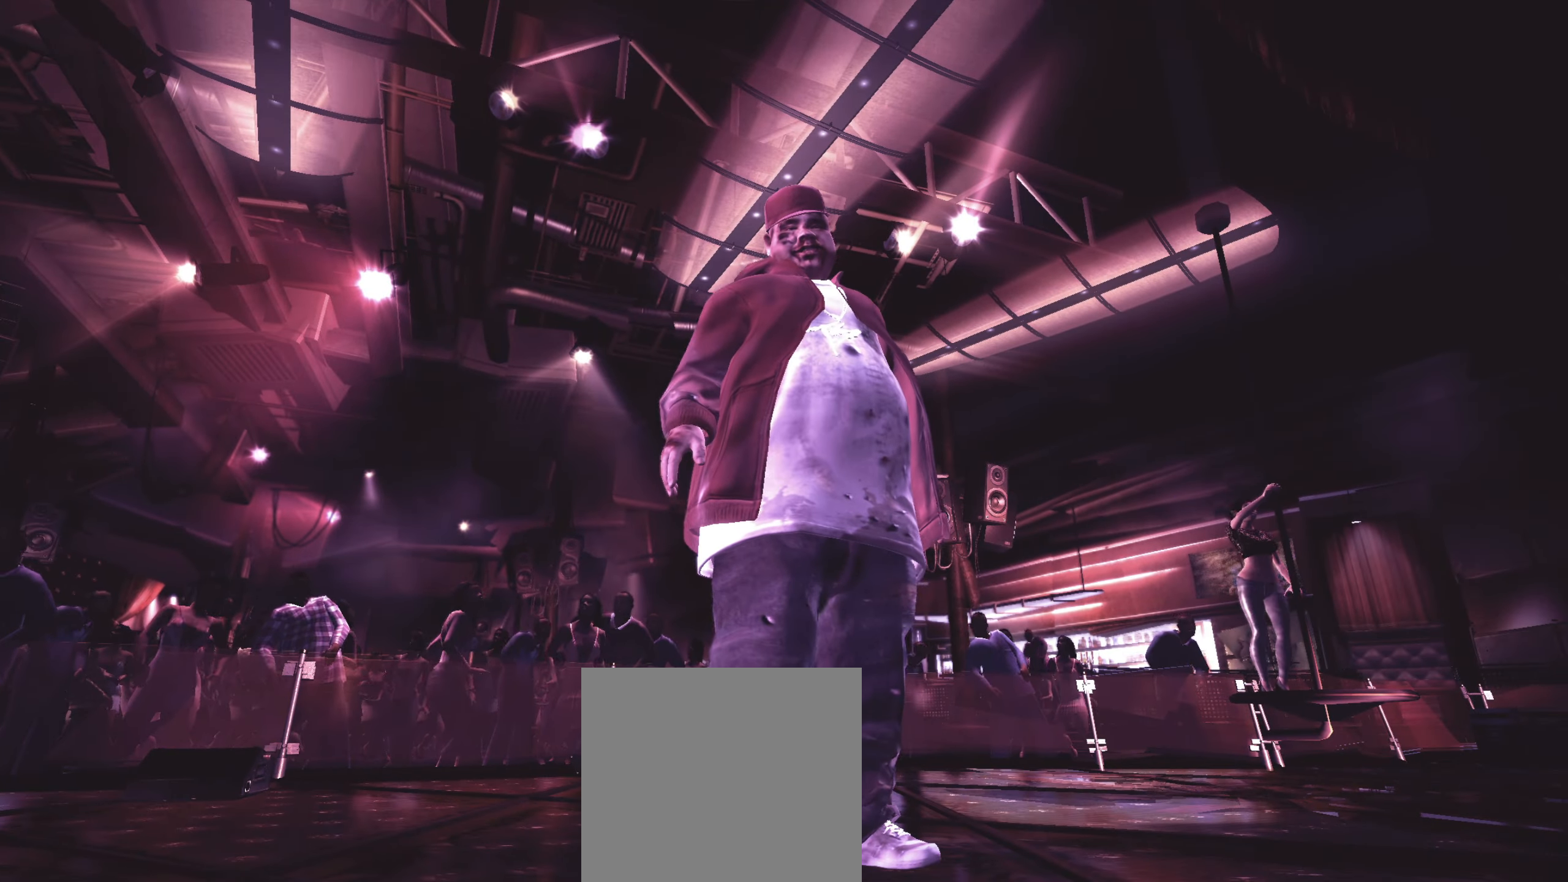
Gameplay with a controller (Xbox layout); each line is a JSON object with the inputs held at the frame after it. "events" lists button and stick changes between this image and that frame as [ms after this image, input, new state], when the widget could be followed in between.
{"buttons": [], "left_stick": "center", "right_stick": "center", "events": [[433, "A", "down"], [500, "A", "up"]]}
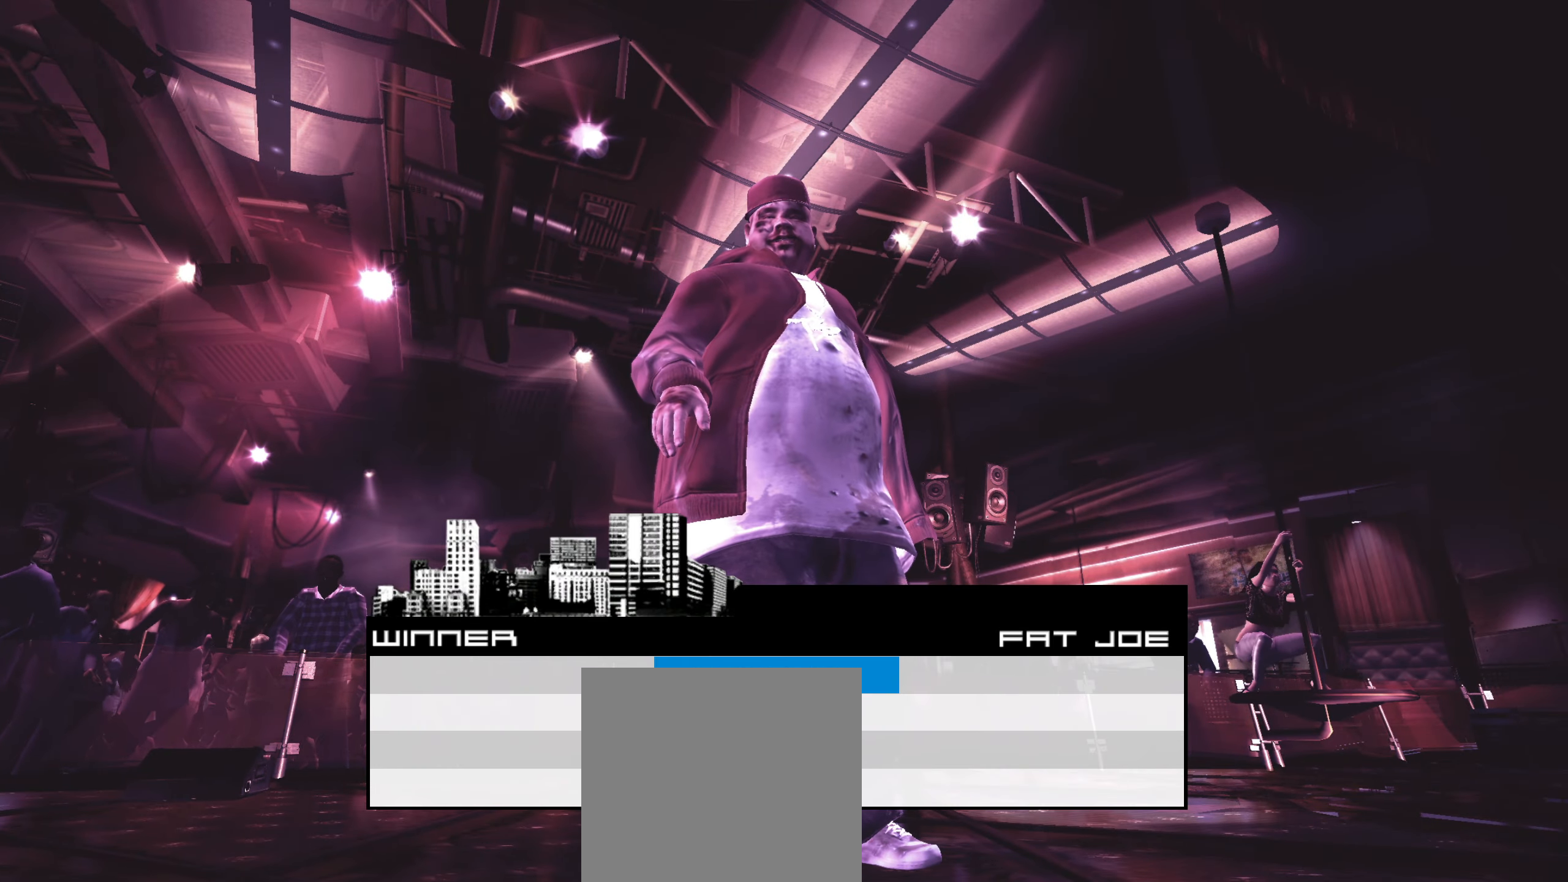
{"buttons": [], "left_stick": "down-right", "right_stick": "center", "events": [[150, "left_stick", "down-right"]]}
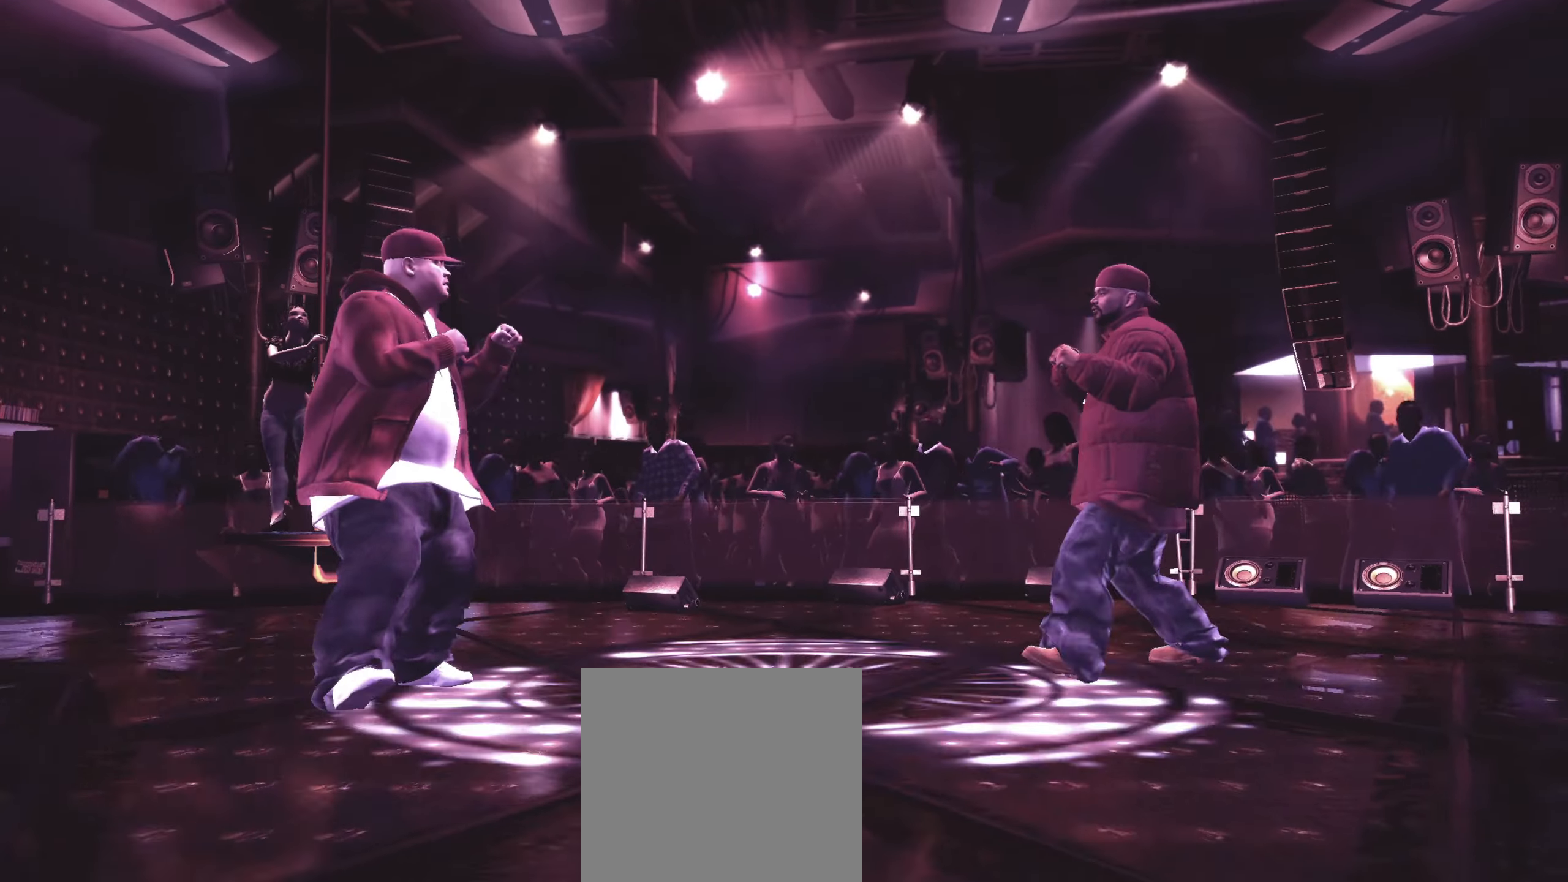
{"buttons": [], "left_stick": "up-right", "right_stick": "down-left", "events": [[100, "left_stick", "right"], [400, "left_stick", "up-right"], [483, "right_stick", "down-left"]]}
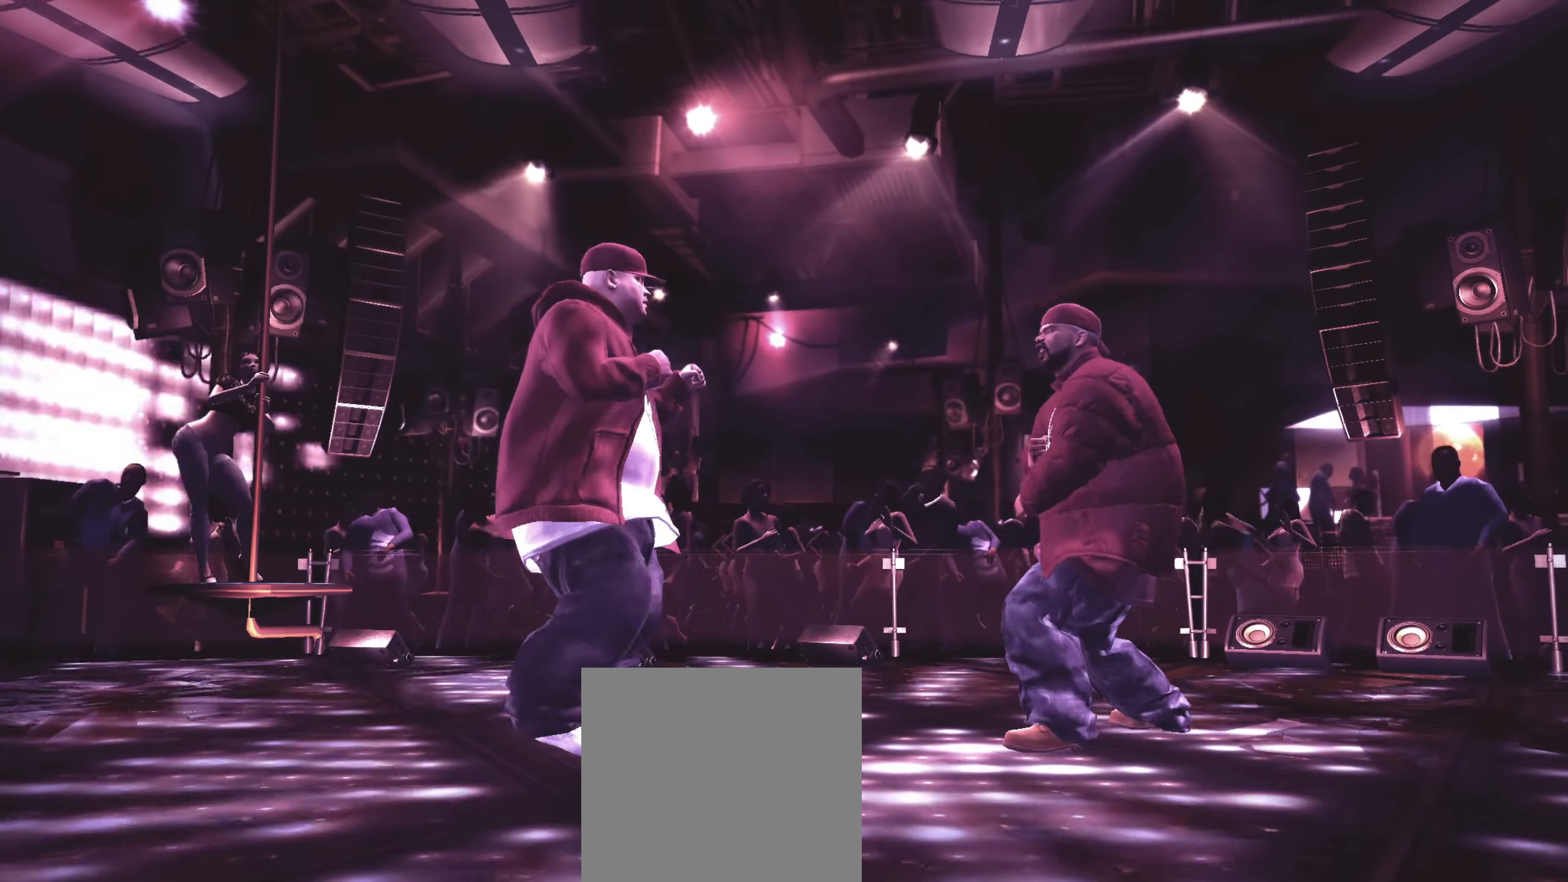
{"buttons": [], "left_stick": "down", "right_stick": "center", "events": [[33, "right_stick", "up-left"], [133, "right_stick", "center"], [450, "left_stick", "down"]]}
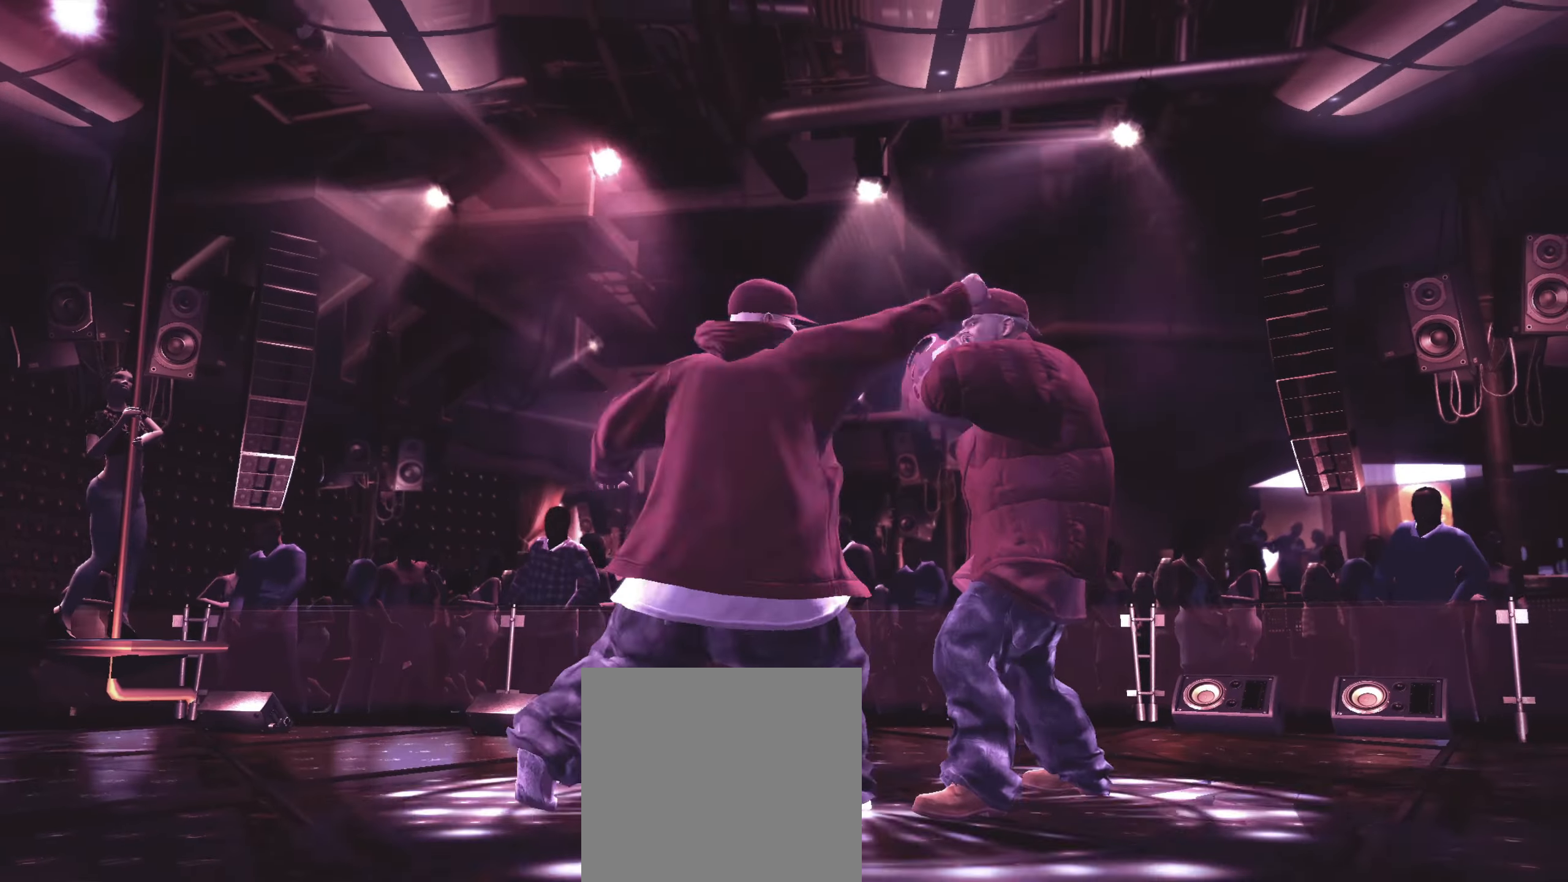
{"buttons": [], "left_stick": "left", "right_stick": "center", "events": [[67, "left_stick", "down-left"], [283, "left_stick", "left"]]}
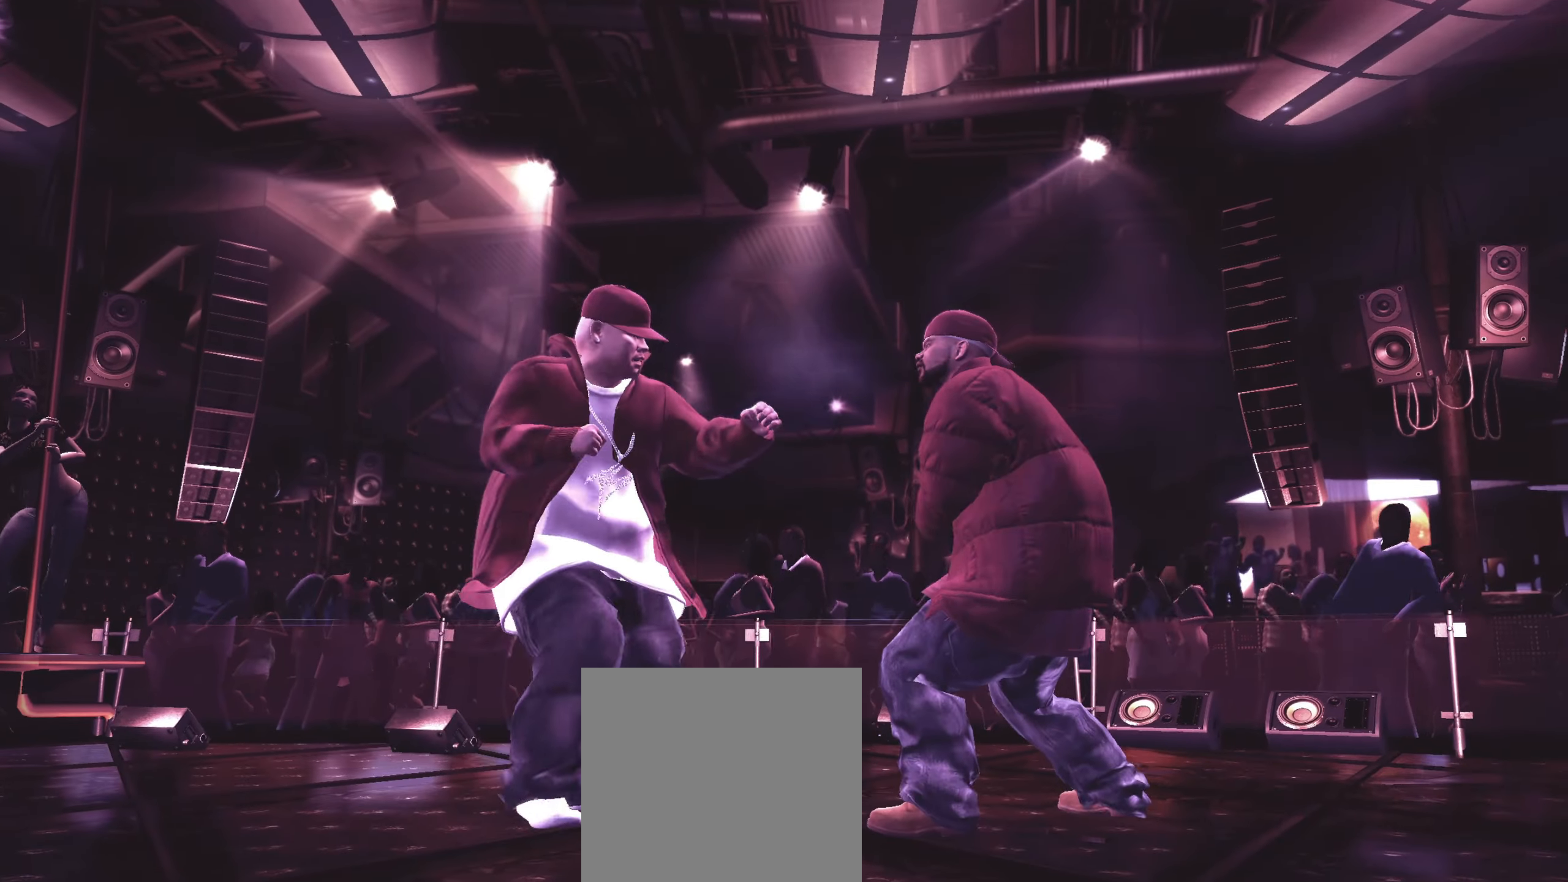
{"buttons": [], "left_stick": "down-left", "right_stick": "center", "events": [[433, "left_stick", "down-left"], [433, "right_stick", "up"], [500, "right_stick", "center"]]}
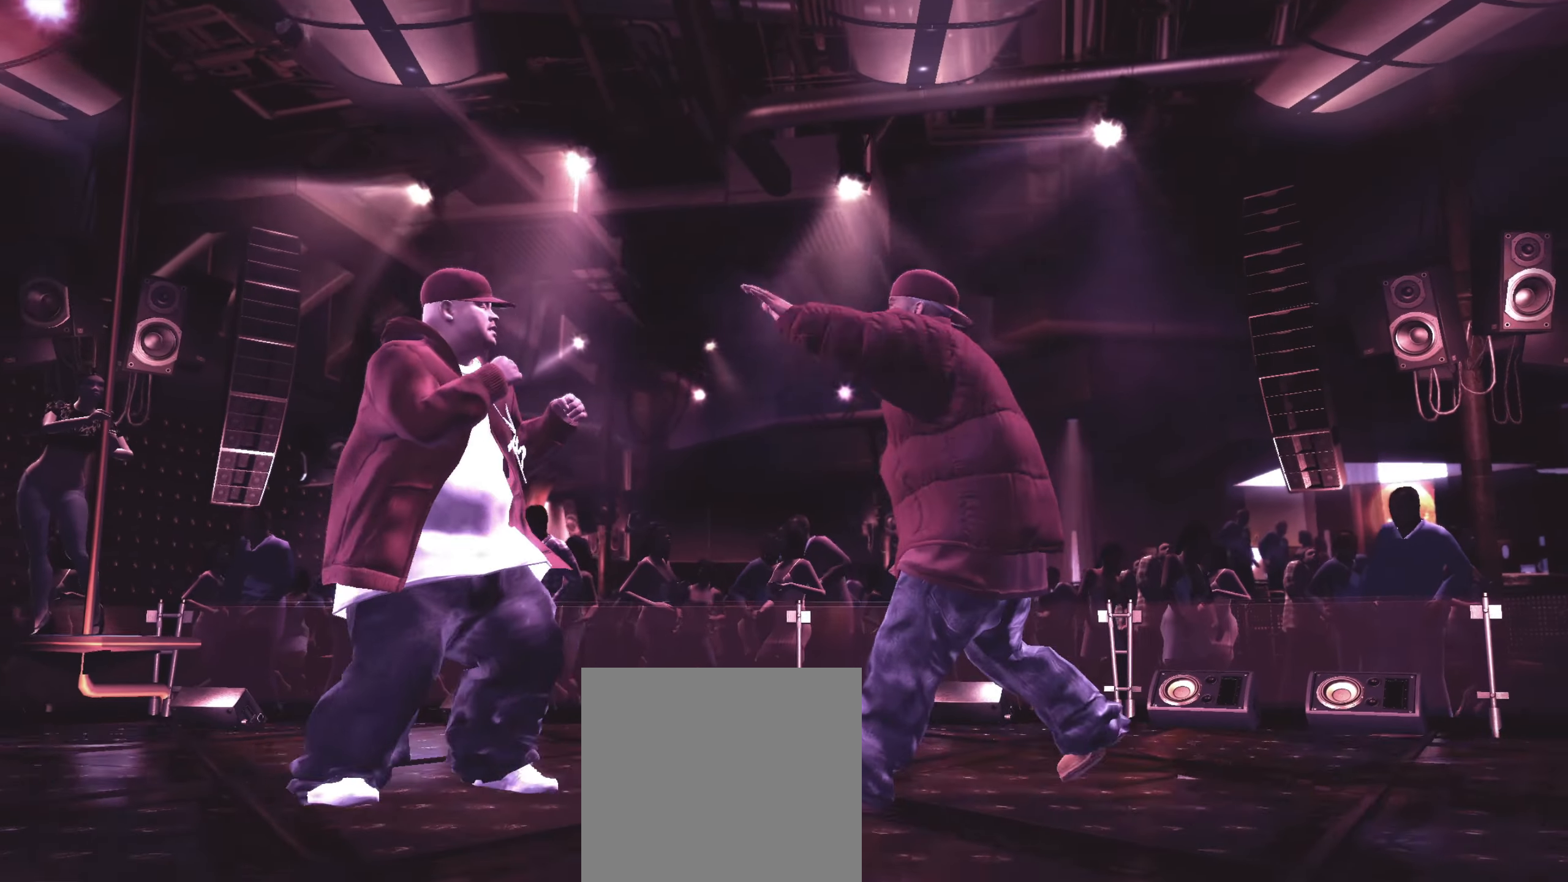
{"buttons": [], "left_stick": "center", "right_stick": "center", "events": [[167, "left_stick", "right"], [333, "left_stick", "center"]]}
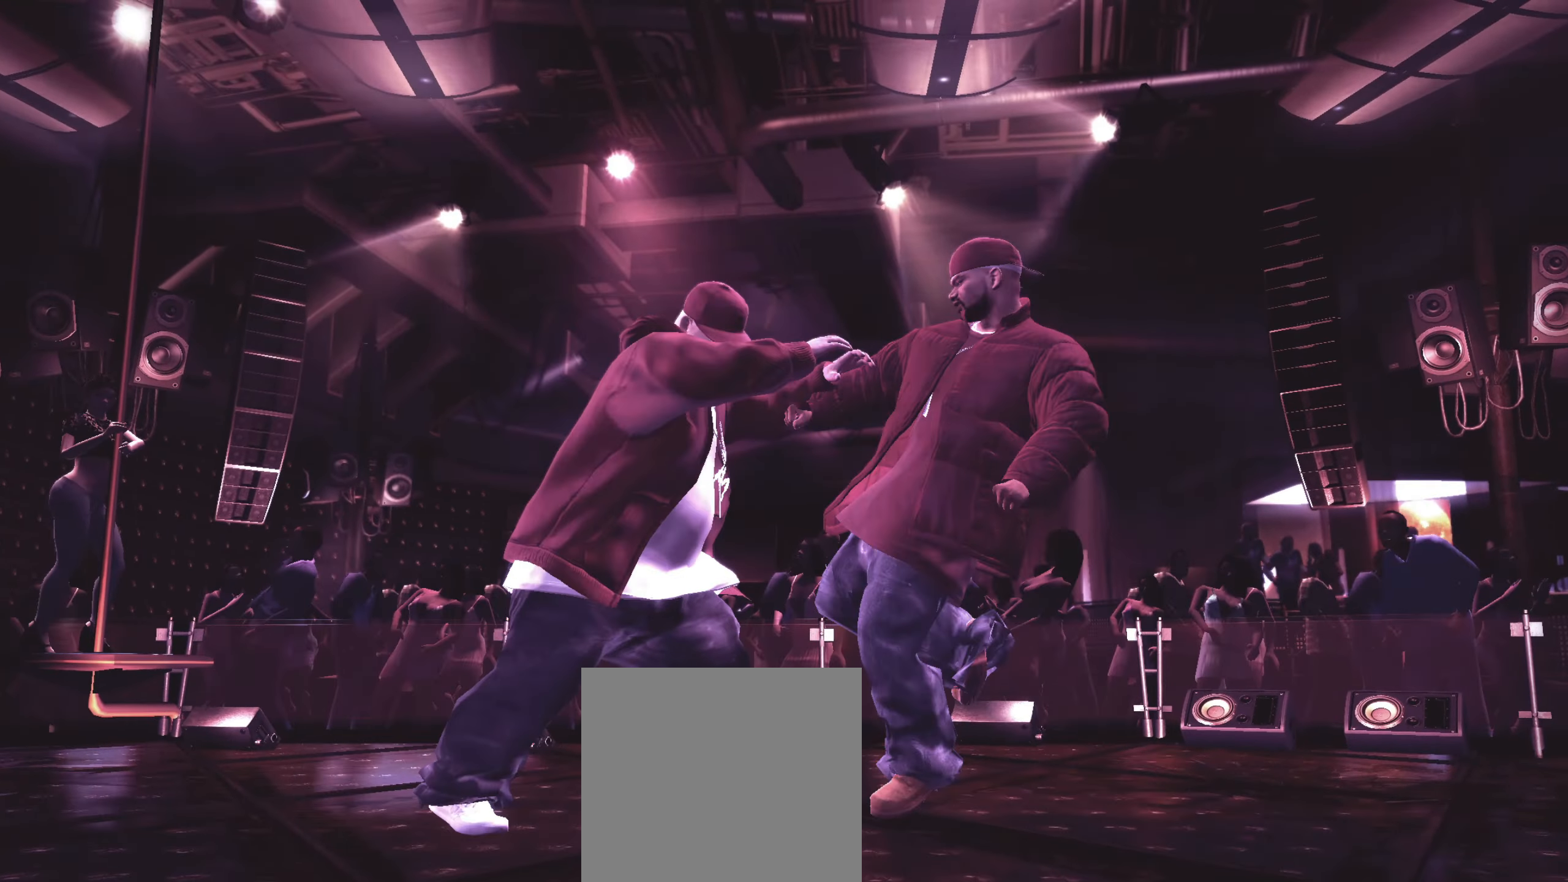
{"buttons": ["R2"], "left_stick": "center", "right_stick": "down-left", "events": [[400, "R2", "down"], [433, "right_stick", "down-left"]]}
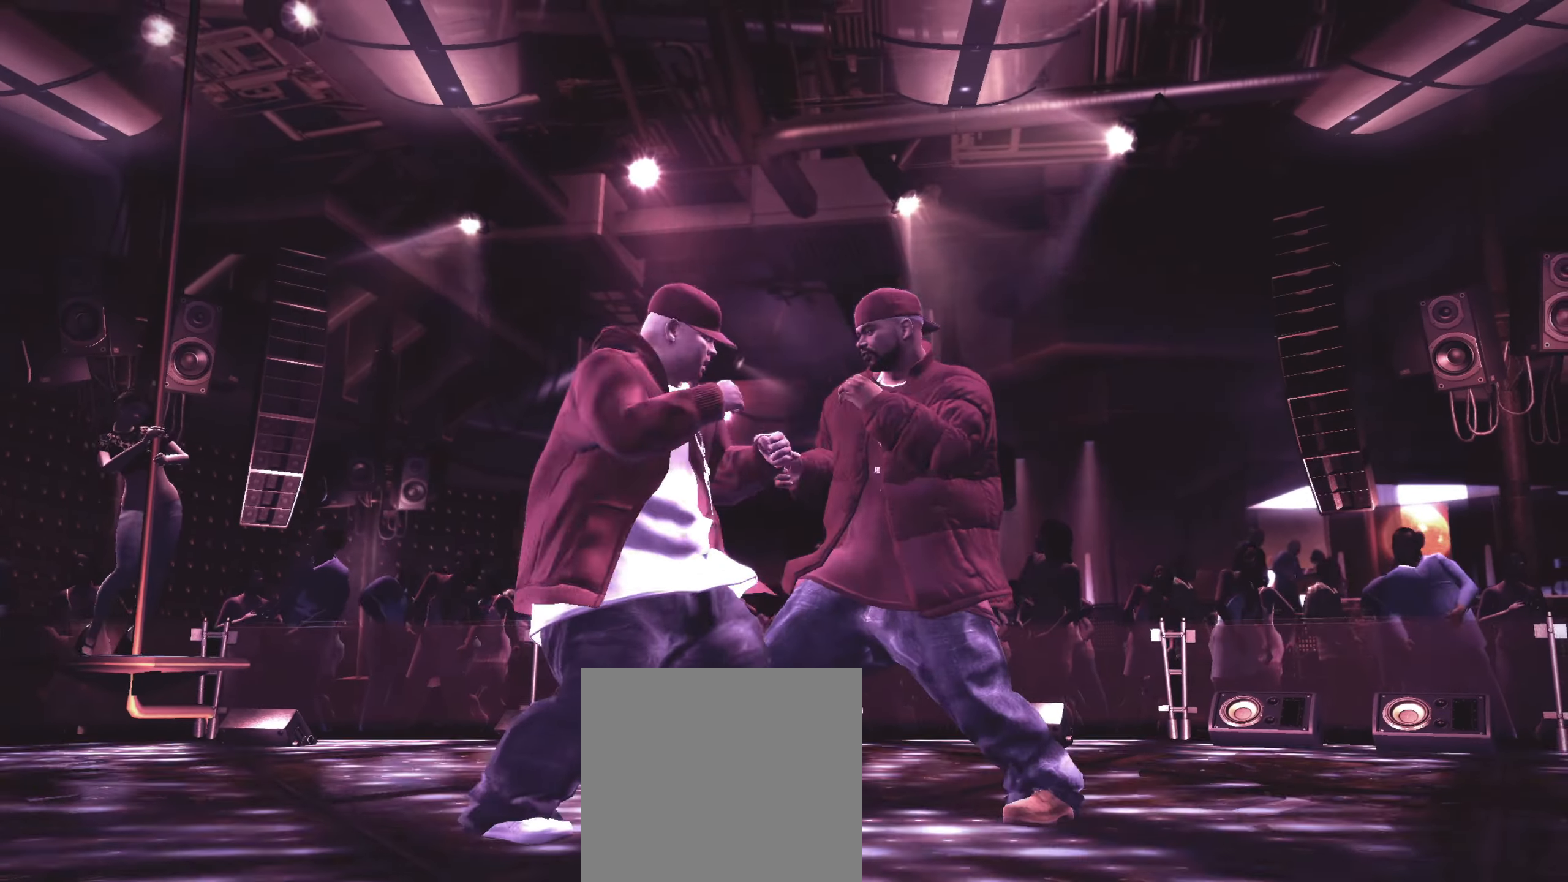
{"buttons": [], "left_stick": "center", "right_stick": "center", "events": [[183, "R2", "up"], [200, "right_stick", "right"], [267, "right_stick", "up"], [367, "right_stick", "left"], [483, "right_stick", "center"]]}
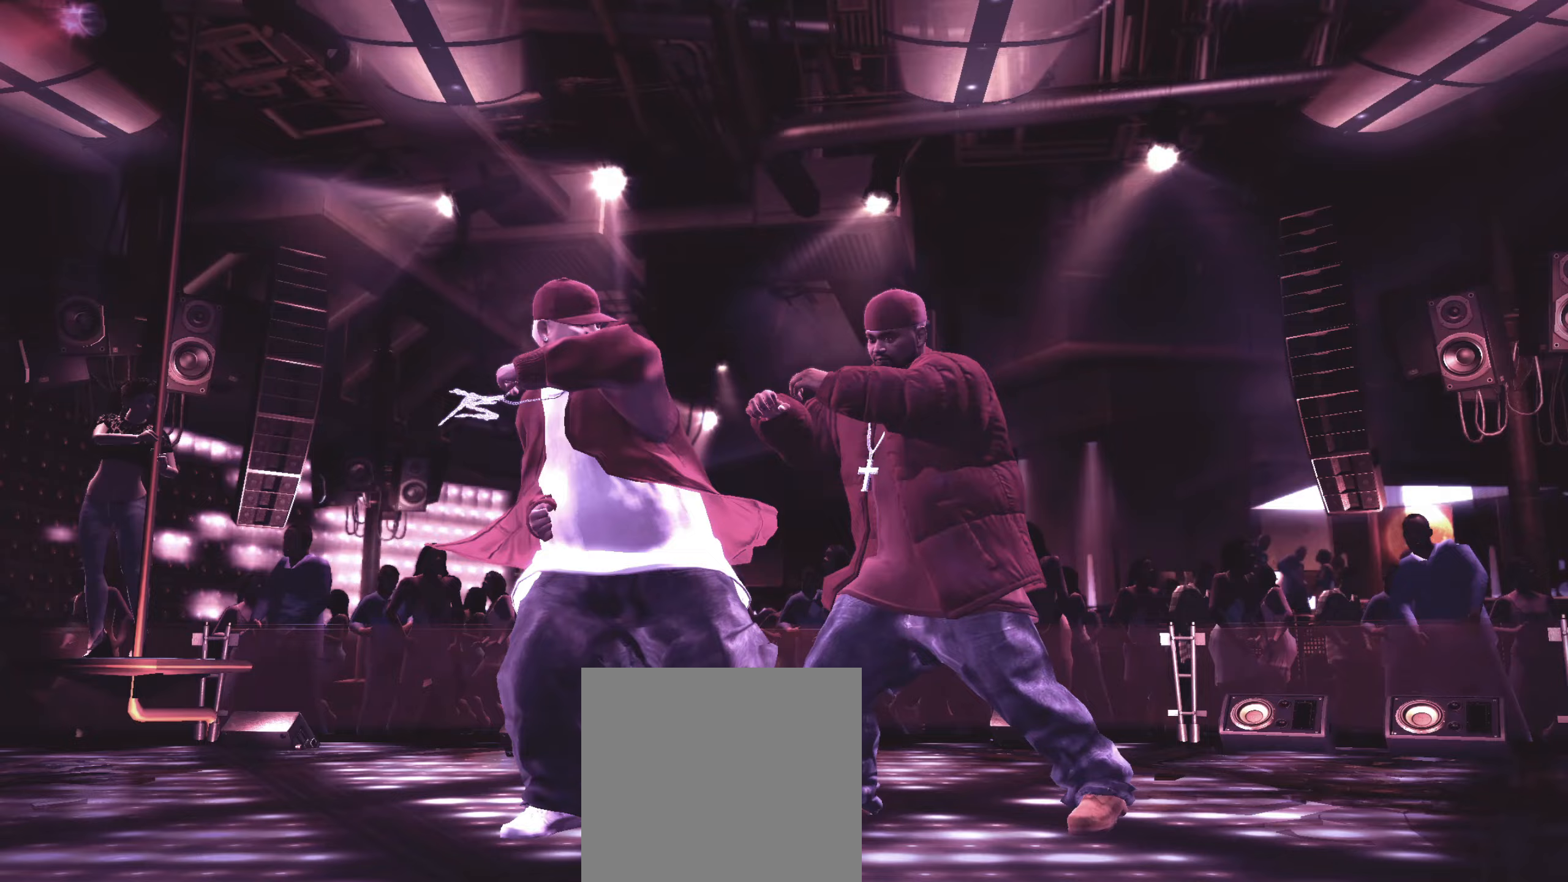
{"buttons": [], "left_stick": "up", "right_stick": "center", "events": [[100, "left_stick", "up"]]}
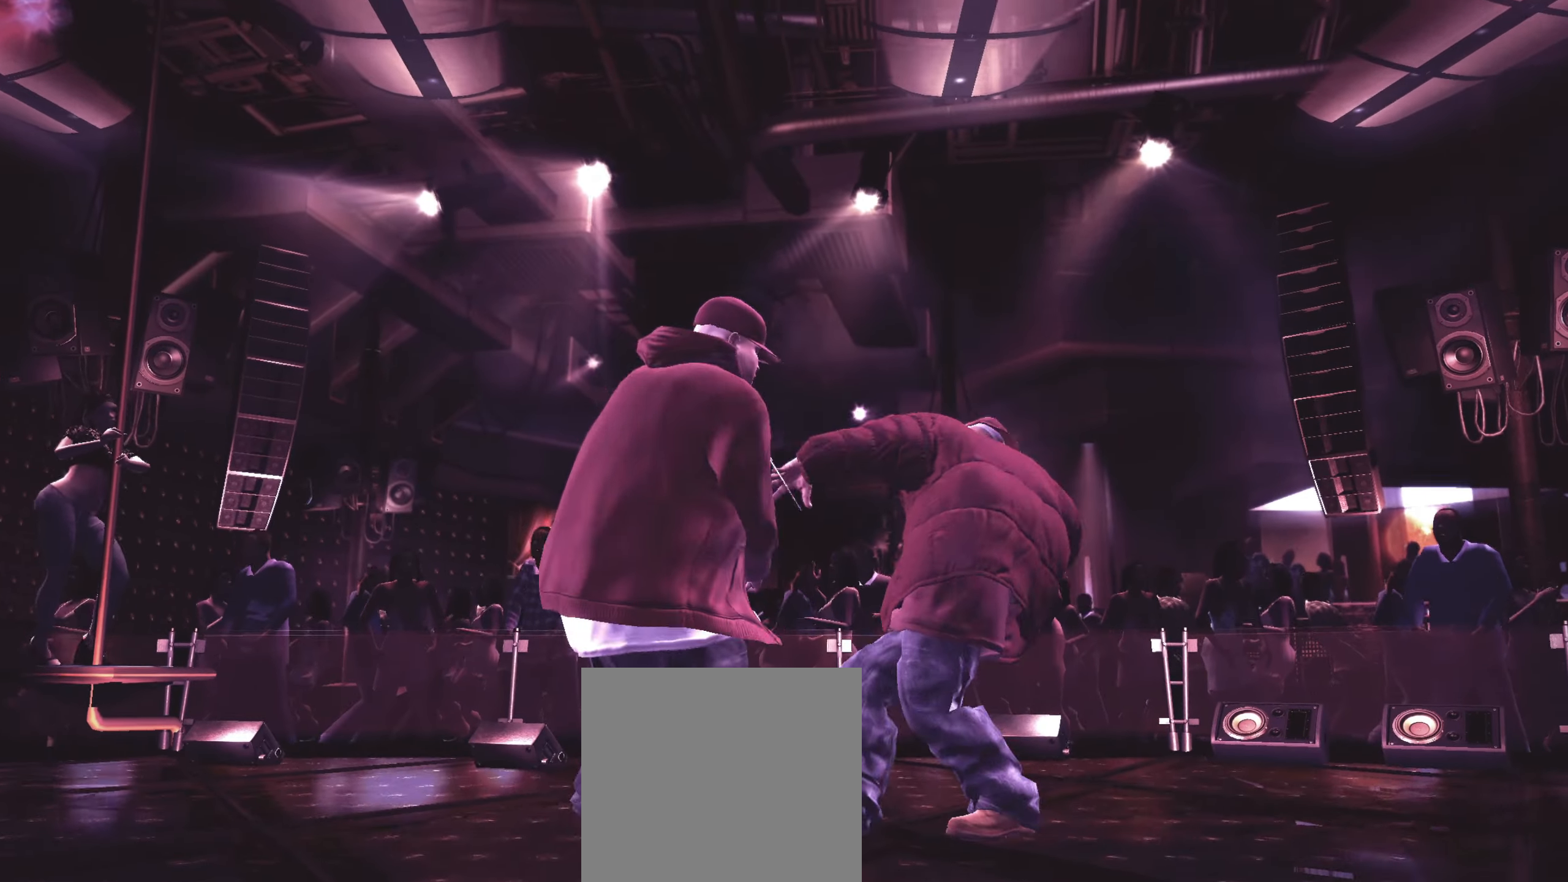
{"buttons": [], "left_stick": "up", "right_stick": "center", "events": [[267, "right_stick", "up-right"], [400, "right_stick", "up"], [500, "right_stick", "center"]]}
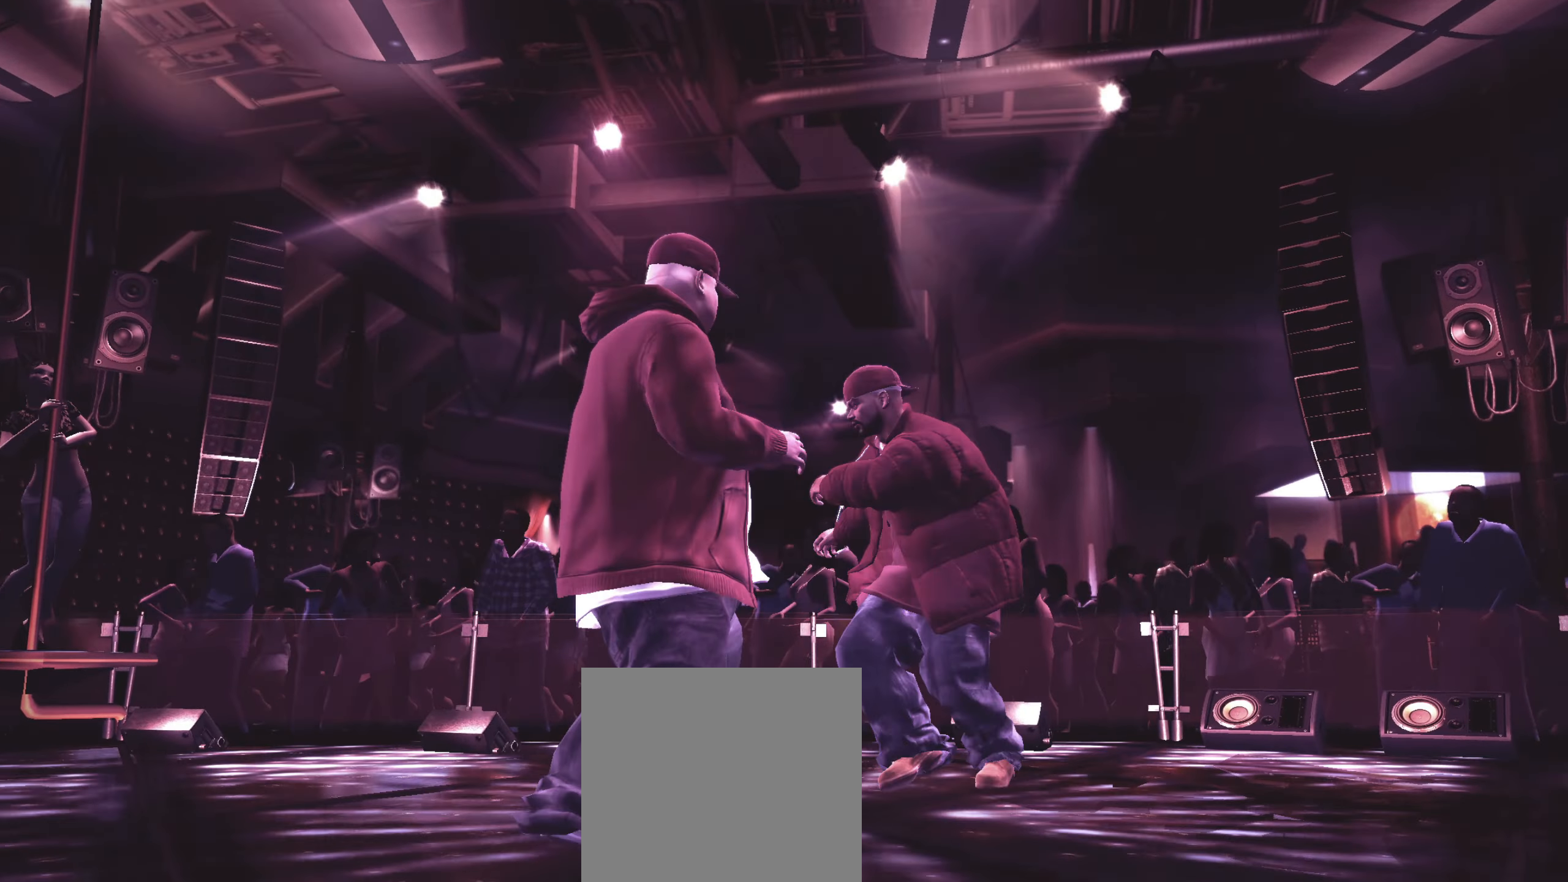
{"buttons": [], "left_stick": "center", "right_stick": "center", "events": [[233, "left_stick", "center"], [433, "X", "down"], [467, "X", "up"]]}
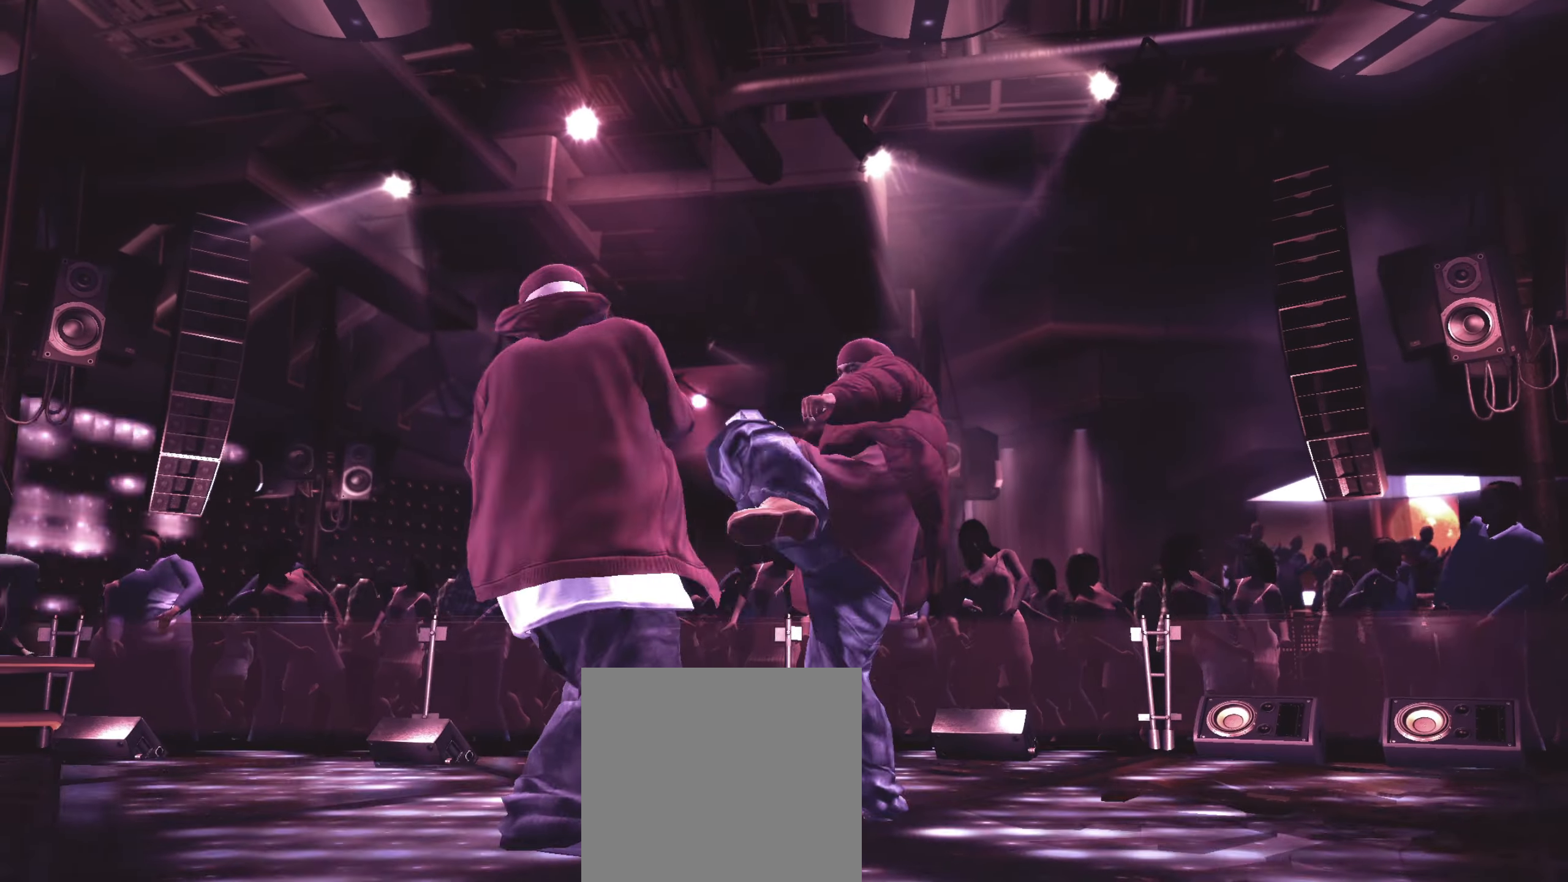
{"buttons": [], "left_stick": "center", "right_stick": "center", "events": [[33, "X", "down"], [83, "X", "up"], [267, "R2", "down"], [333, "right_stick", "down-left"], [467, "R2", "up"], [483, "right_stick", "center"]]}
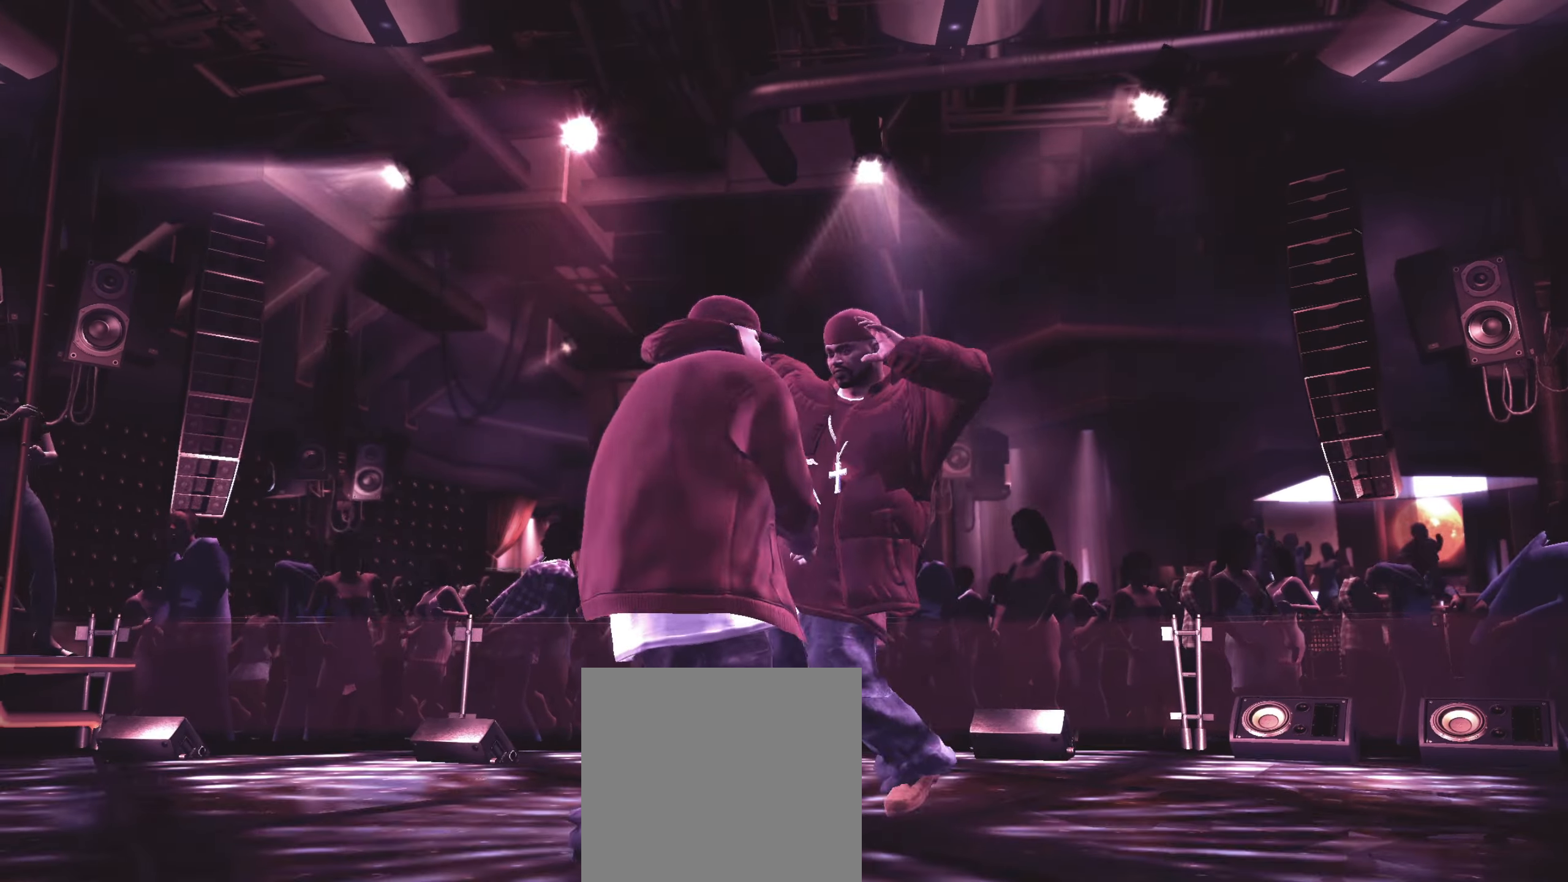
{"buttons": [], "left_stick": "center", "right_stick": "up-left", "events": [[117, "R2", "down"], [133, "right_stick", "up-right"], [450, "R2", "up"], [483, "right_stick", "up-left"]]}
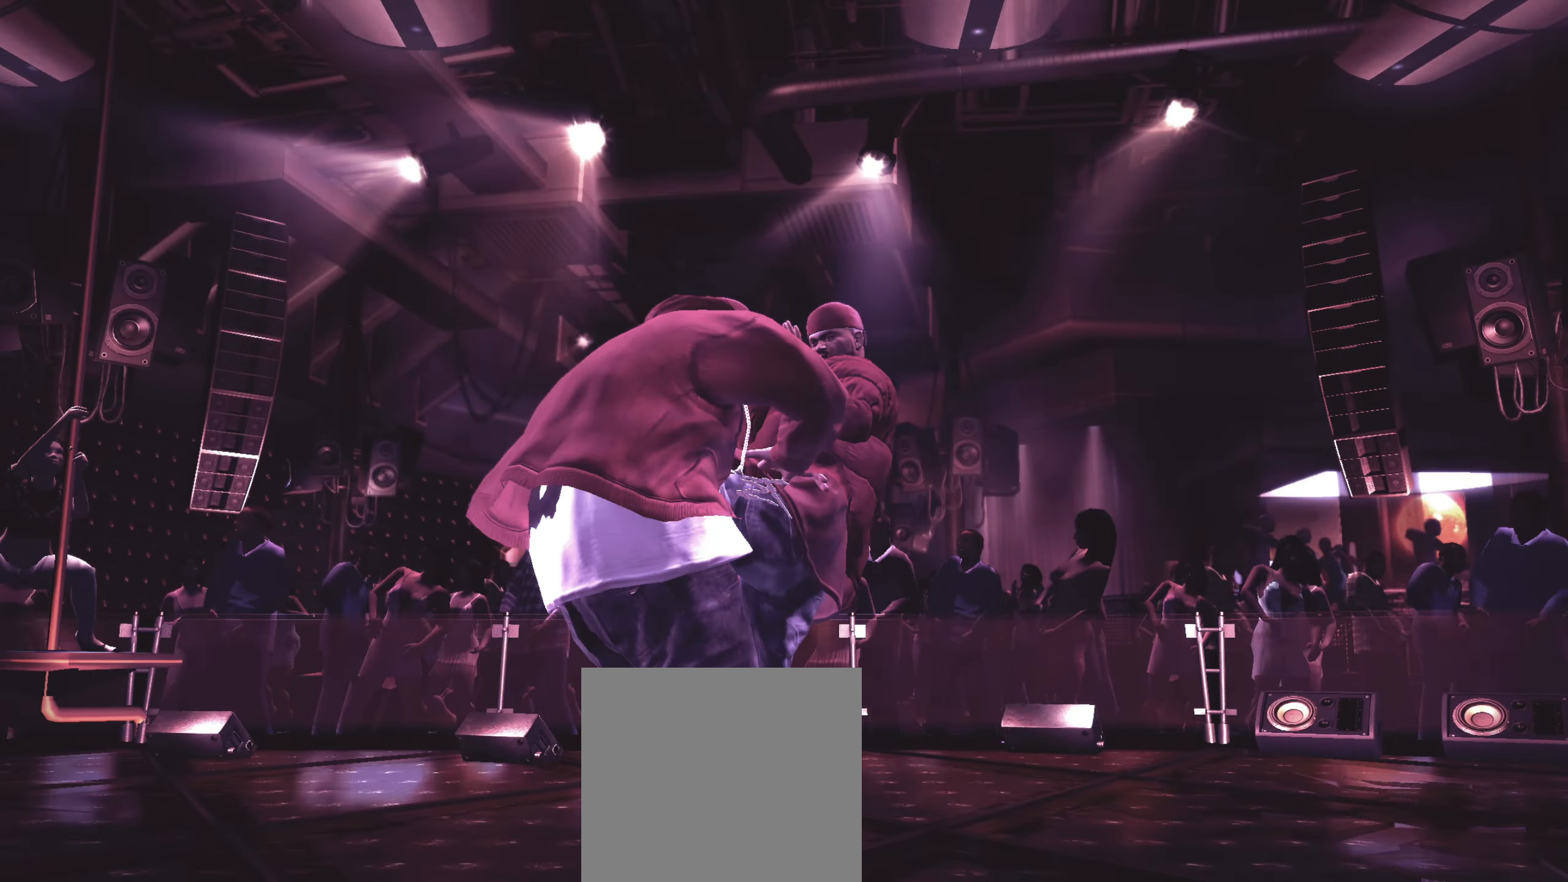
{"buttons": ["R2"], "left_stick": "center", "right_stick": "down-left", "events": [[67, "right_stick", "center"], [167, "X", "down"], [217, "X", "up"], [283, "R2", "down"], [300, "right_stick", "down-left"]]}
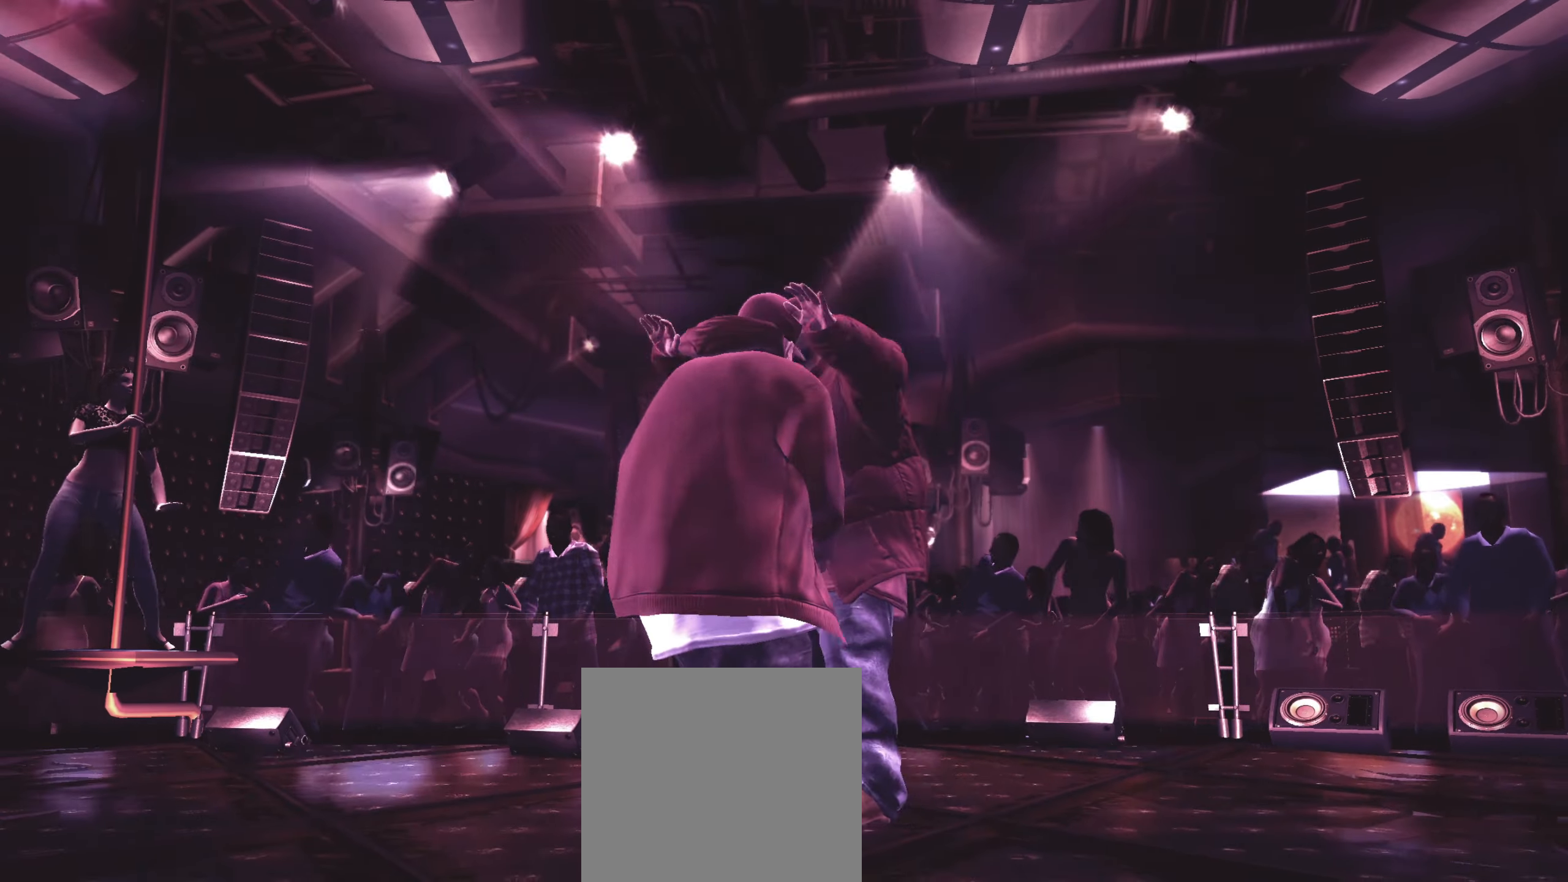
{"buttons": [], "left_stick": "up", "right_stick": "center", "events": [[33, "R2", "up"], [33, "right_stick", "down-right"], [117, "right_stick", "up-left"], [183, "right_stick", "center"], [400, "left_stick", "up"]]}
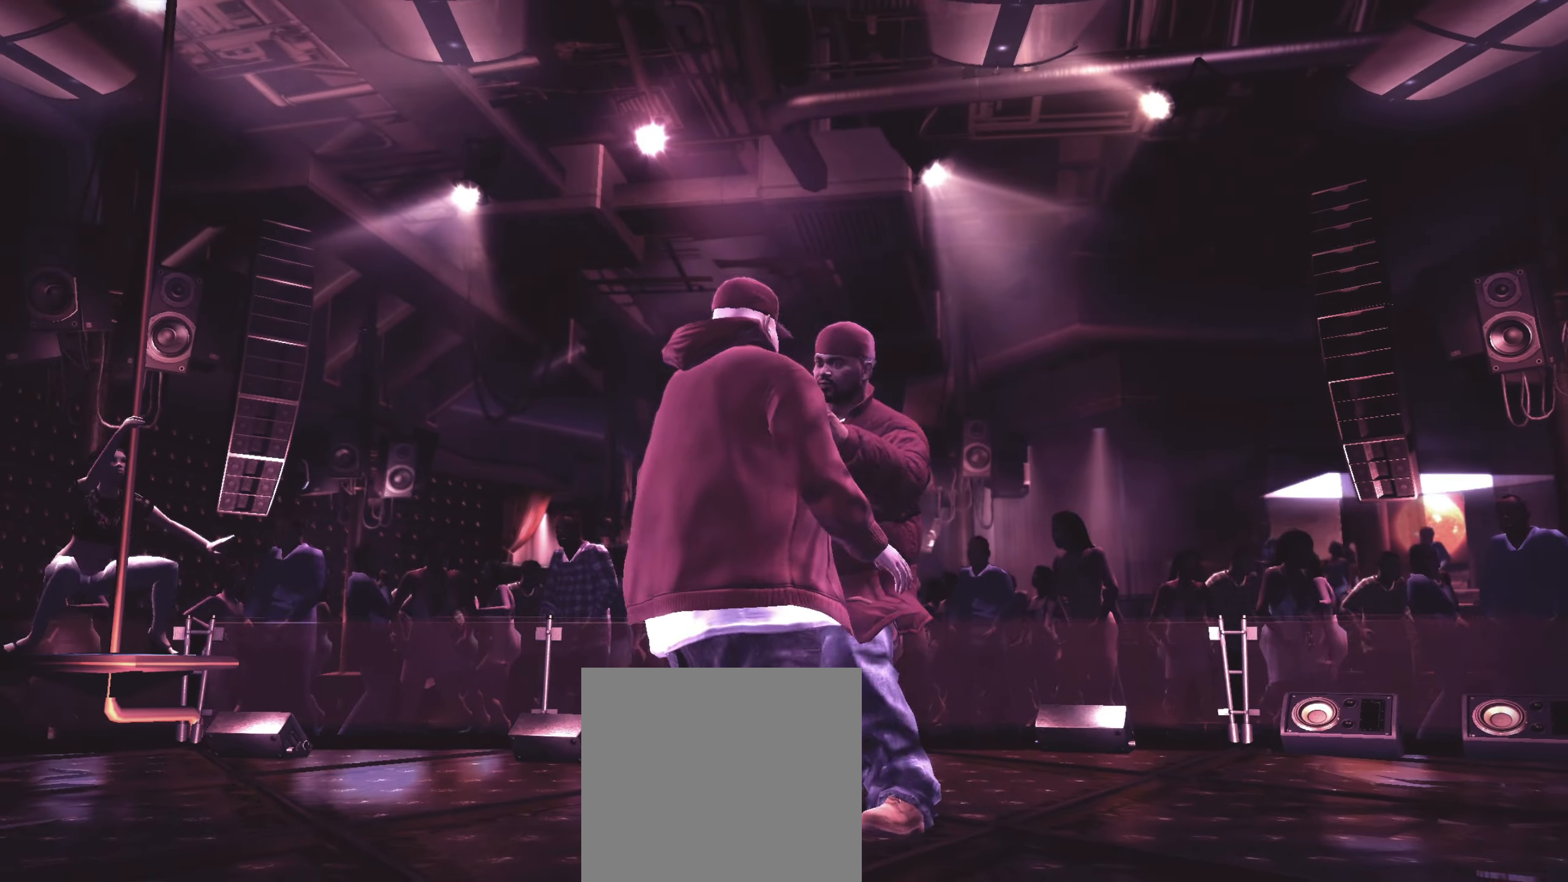
{"buttons": [], "left_stick": "center", "right_stick": "center", "events": [[133, "left_stick", "center"]]}
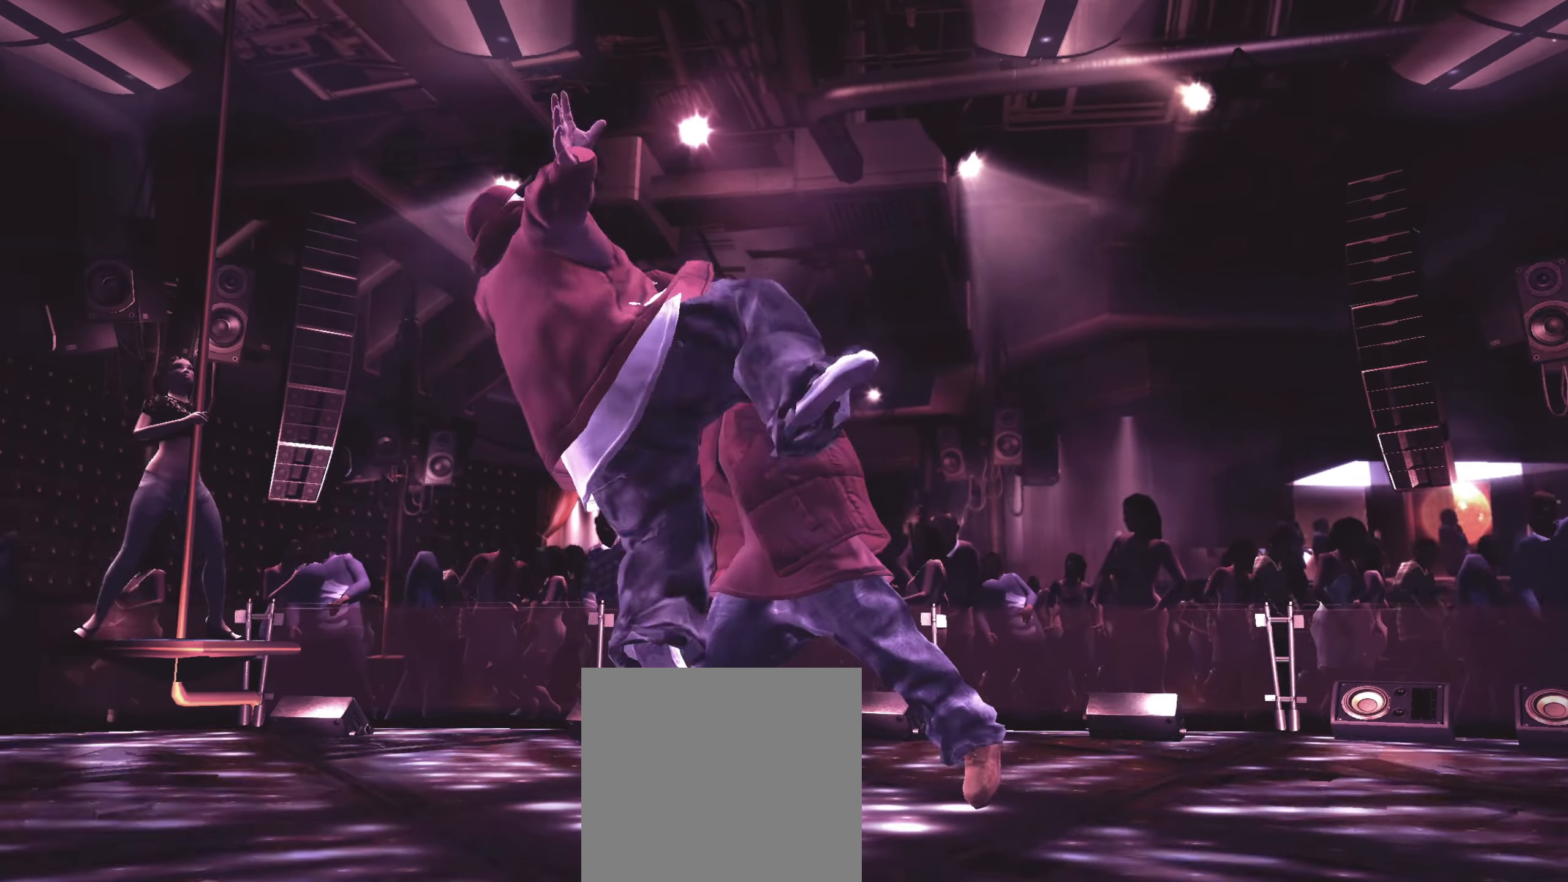
{"buttons": [], "left_stick": "center", "right_stick": "center", "events": []}
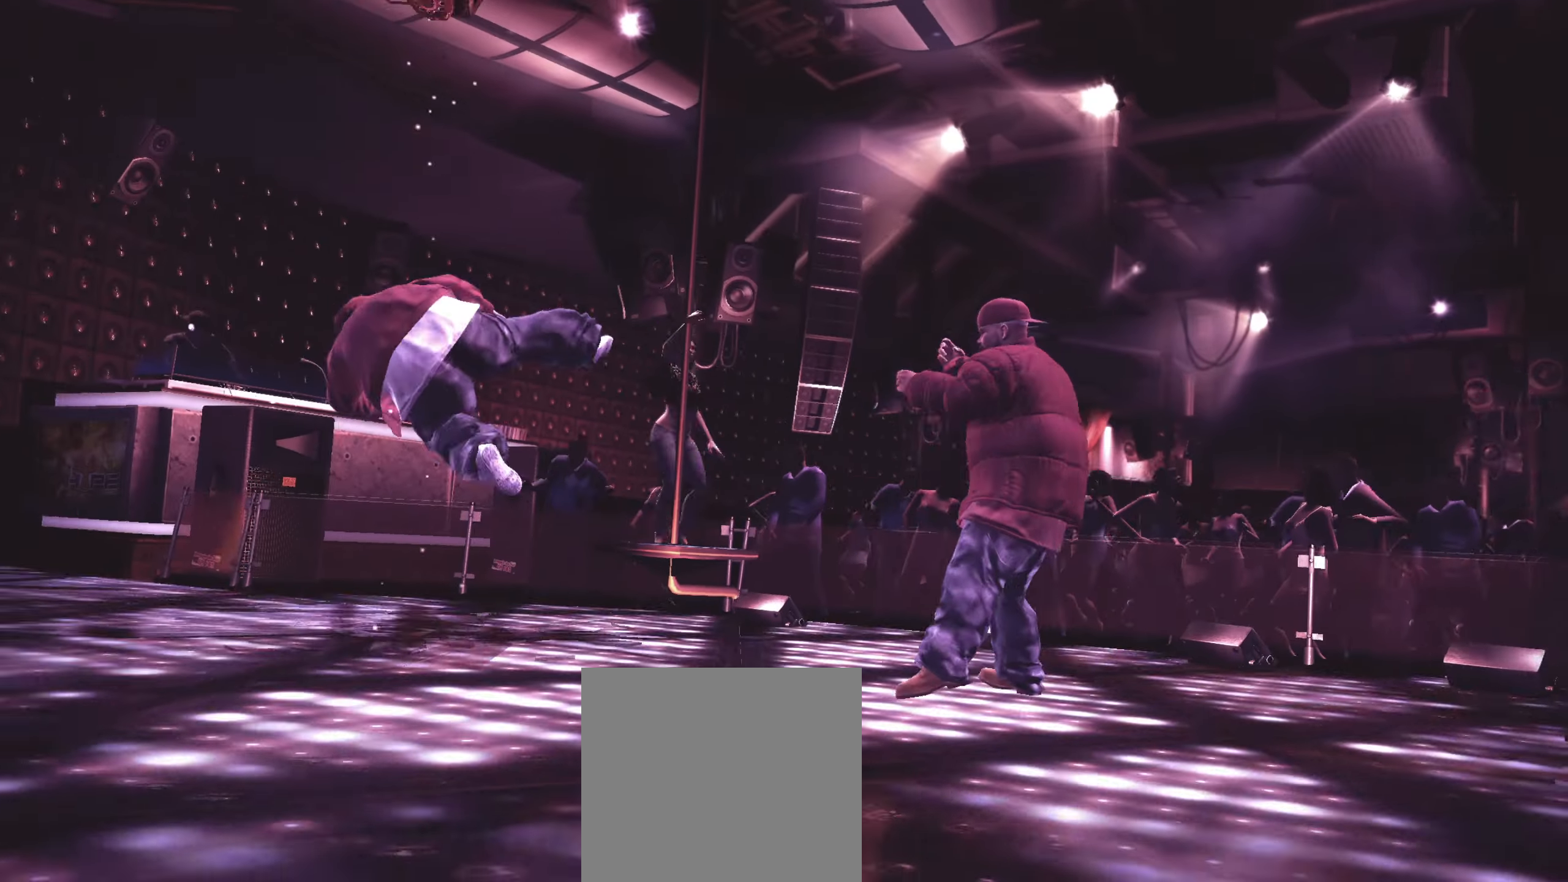
{"buttons": [], "left_stick": "left", "right_stick": "down-right", "events": [[483, "left_stick", "left"], [500, "right_stick", "down-right"]]}
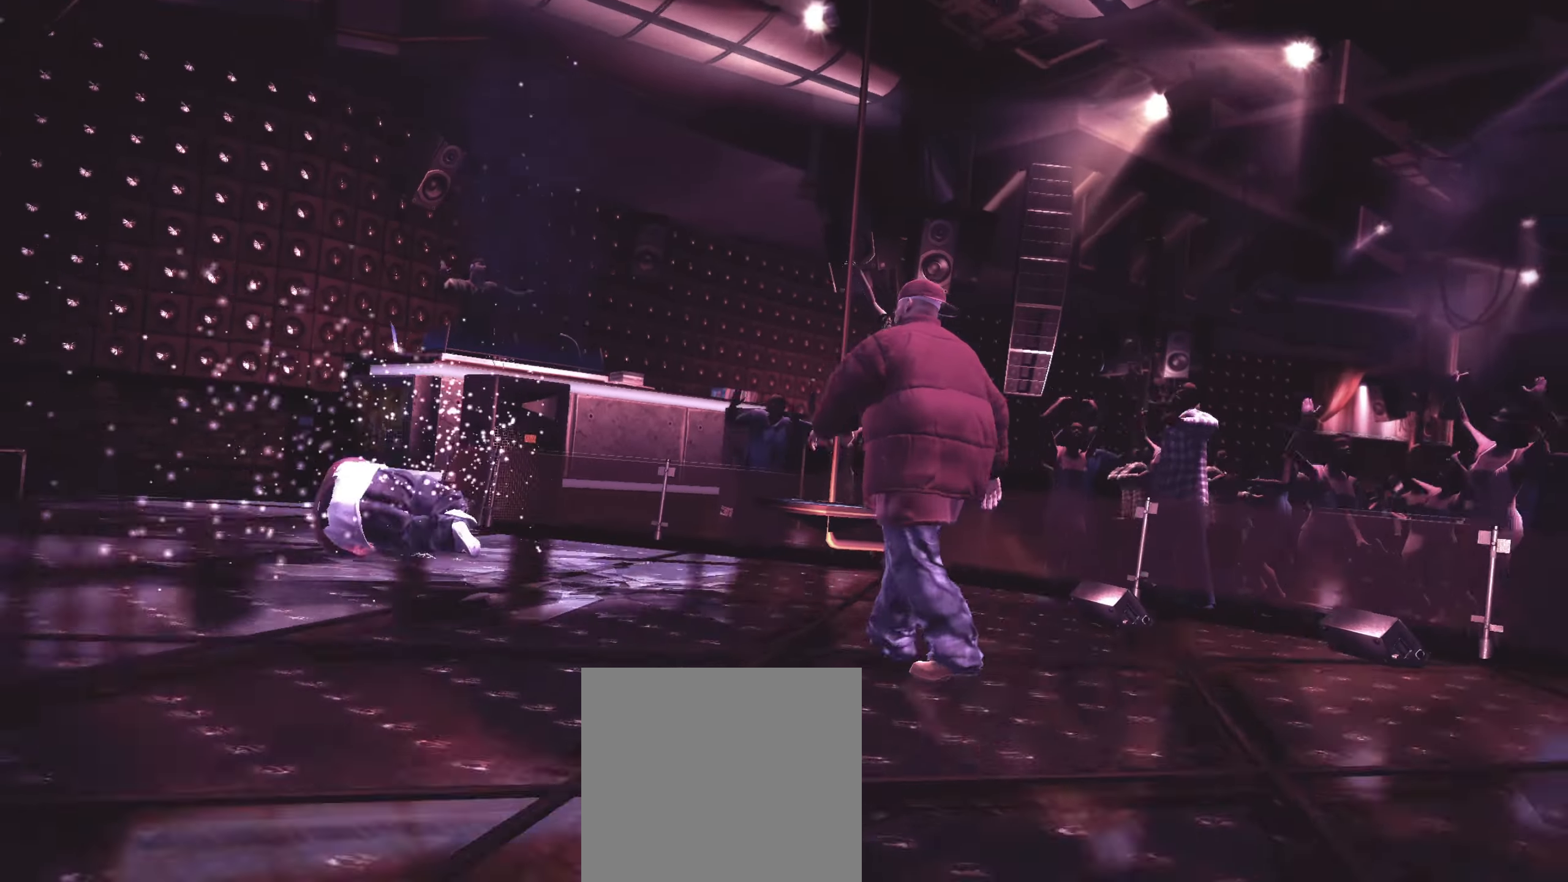
{"buttons": [], "left_stick": "down-right", "right_stick": "up-left", "events": [[100, "right_stick", "up-left"], [117, "left_stick", "center"], [167, "right_stick", "up-right"], [217, "right_stick", "down-right"], [267, "left_stick", "down-right"], [267, "right_stick", "down-left"], [317, "right_stick", "up-left"], [400, "right_stick", "down-right"], [483, "right_stick", "up-left"]]}
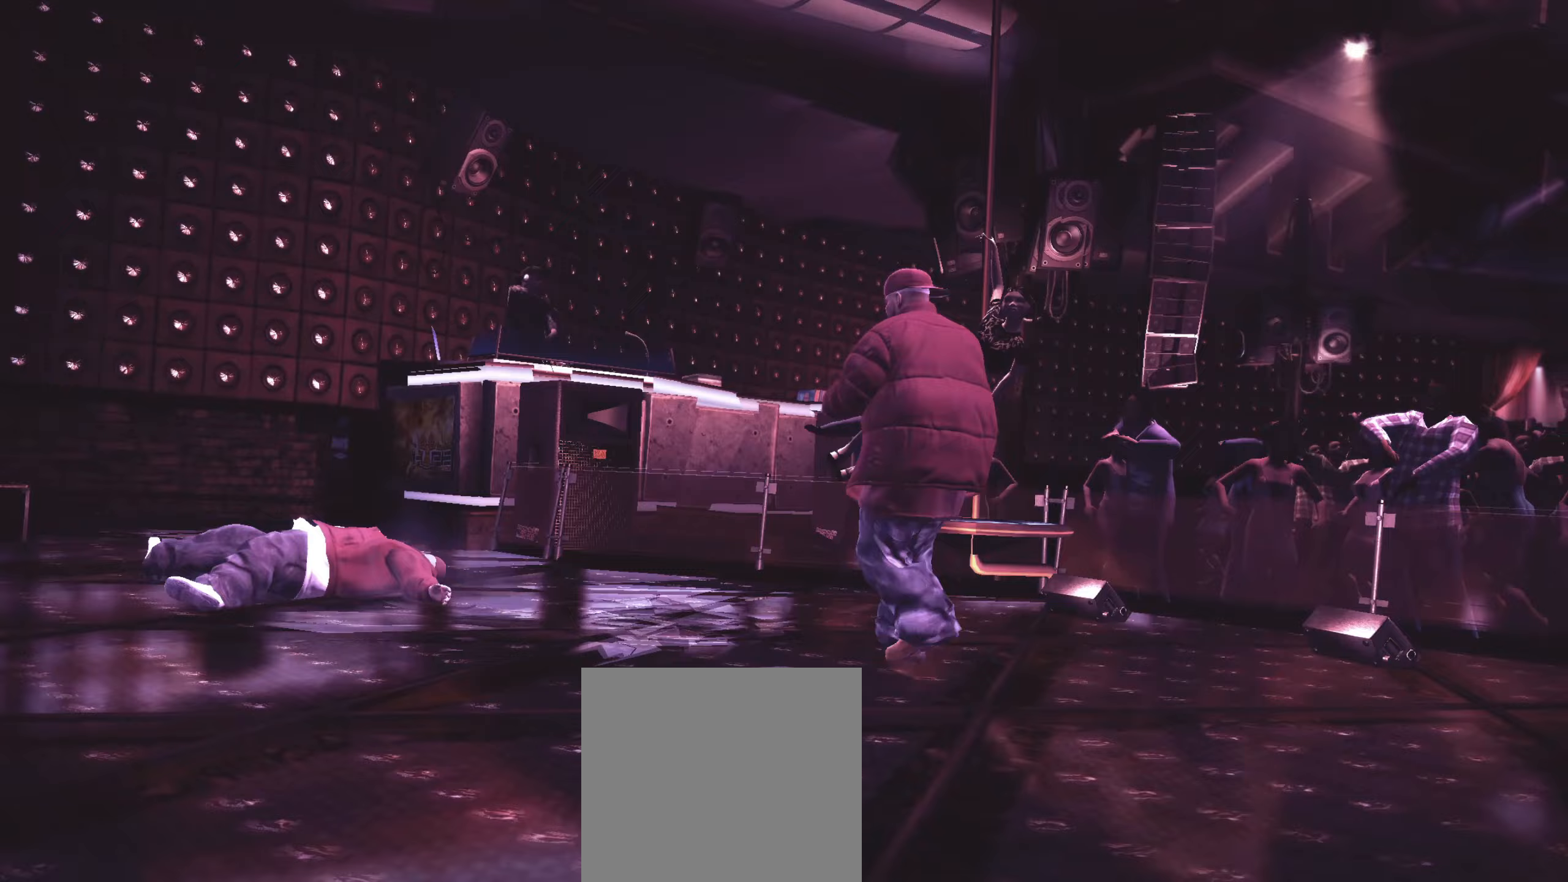
{"buttons": [], "left_stick": "right", "right_stick": "center", "events": [[33, "right_stick", "up-right"], [217, "right_stick", "down-right"], [283, "right_stick", "up-left"], [350, "right_stick", "center"], [417, "left_stick", "right"]]}
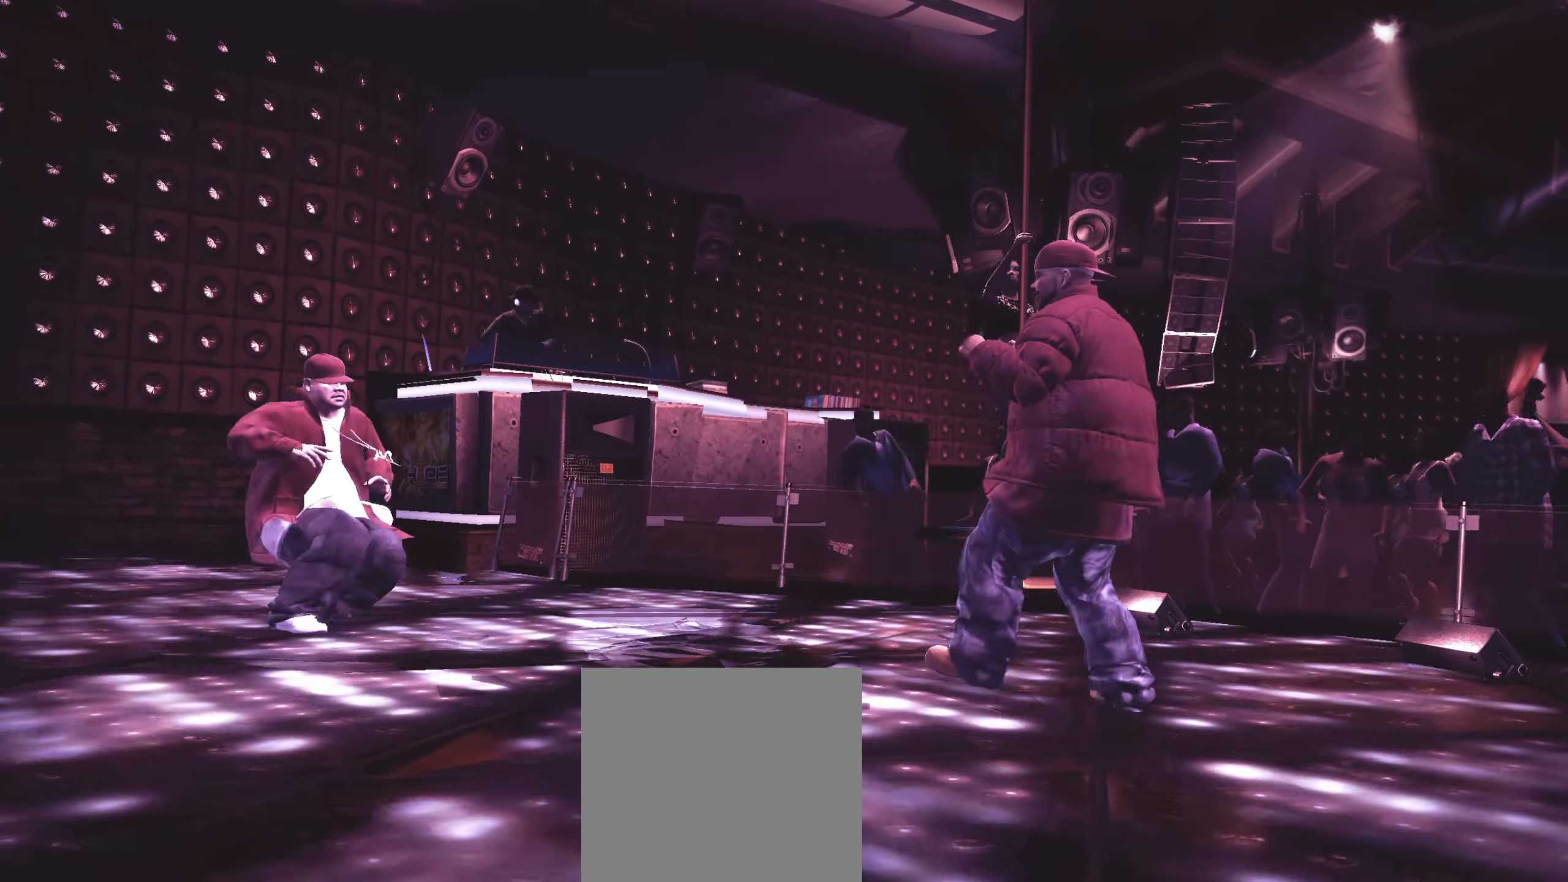
{"buttons": [], "left_stick": "down", "right_stick": "center", "events": [[67, "left_stick", "down-right"], [417, "left_stick", "down"]]}
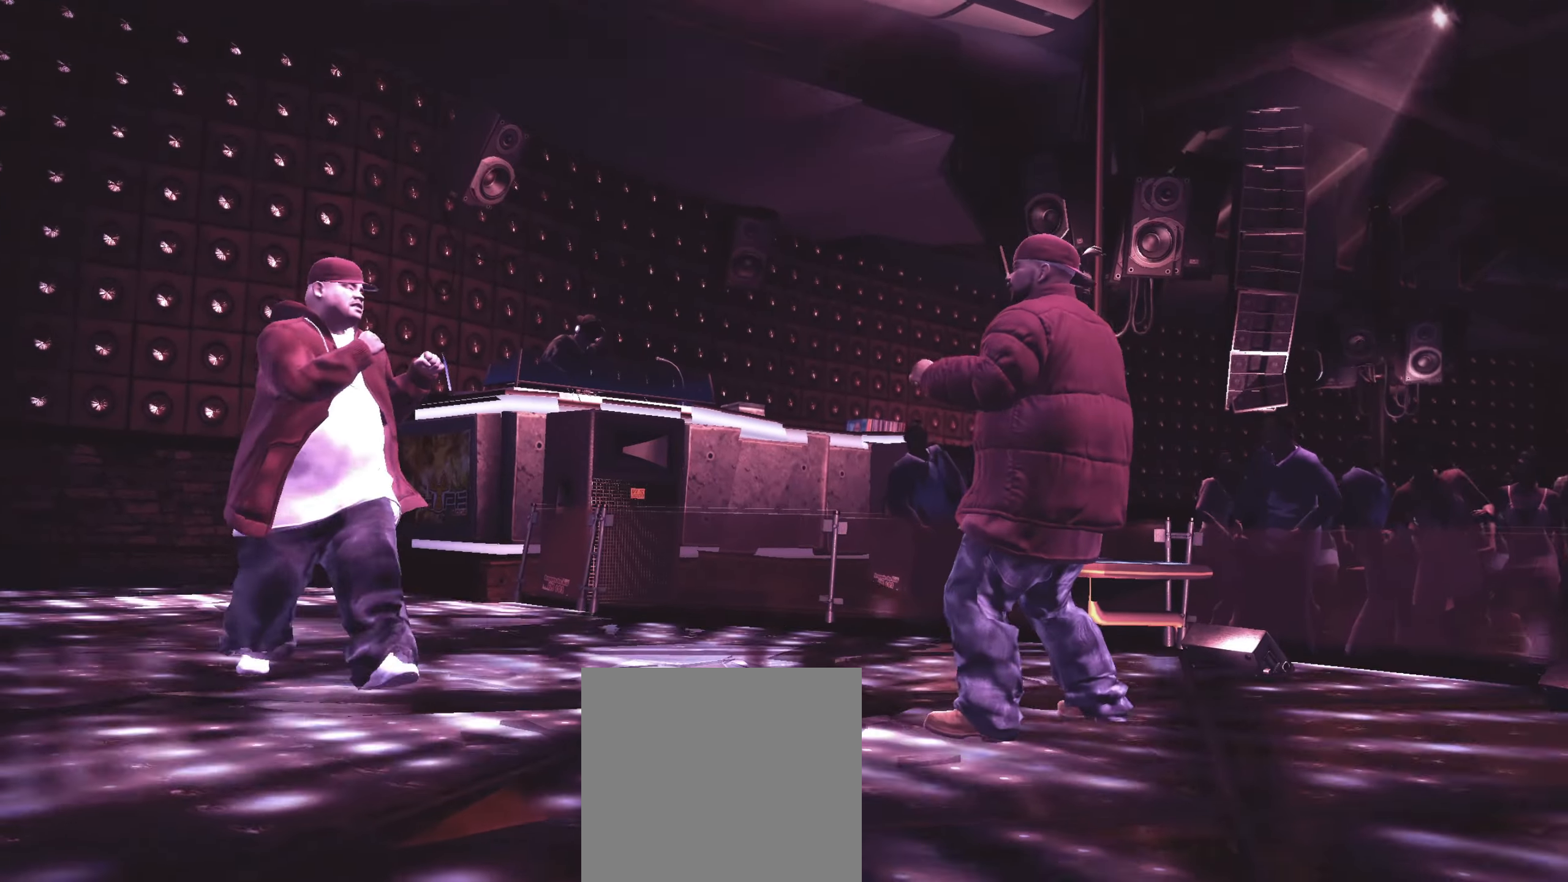
{"buttons": [], "left_stick": "center", "right_stick": "center", "events": [[500, "left_stick", "center"]]}
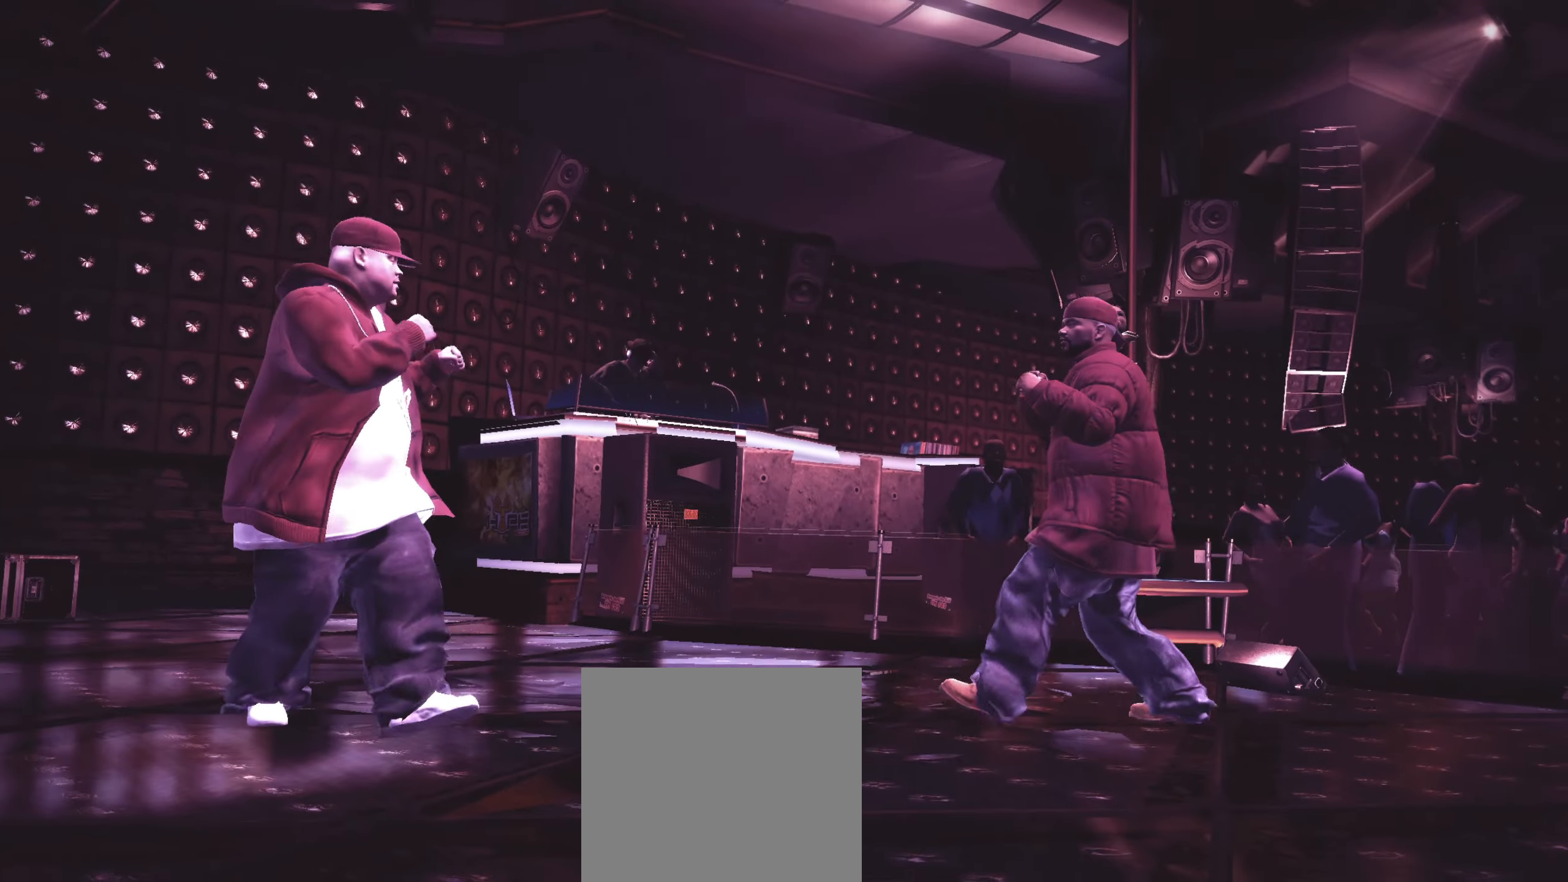
{"buttons": [], "left_stick": "up-left", "right_stick": "center", "events": [[283, "left_stick", "left"], [333, "left_stick", "up-left"]]}
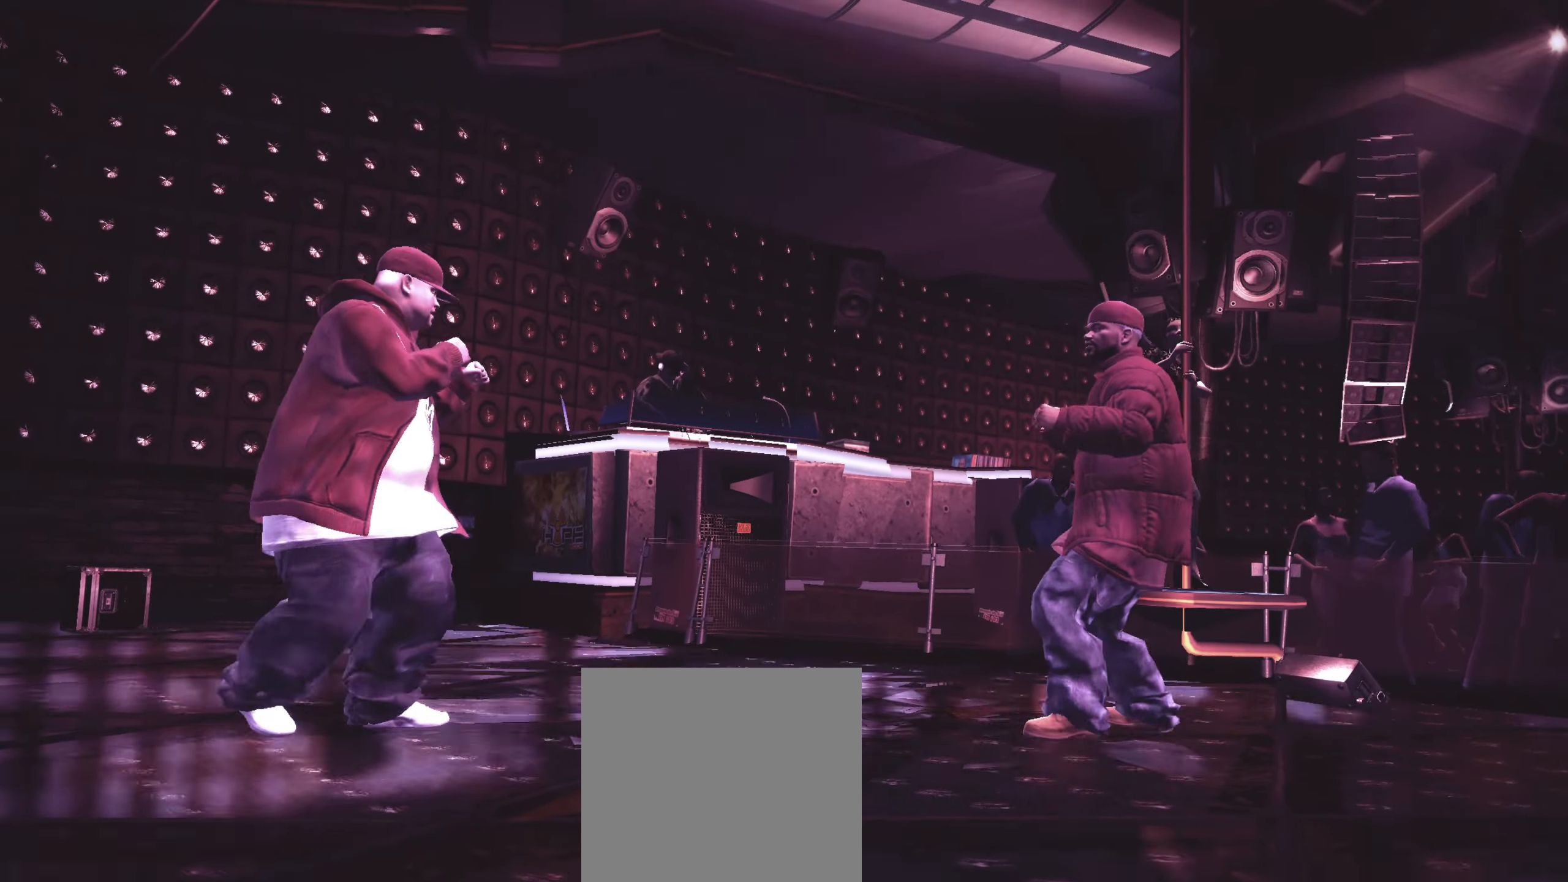
{"buttons": [], "left_stick": "center", "right_stick": "center", "events": [[100, "left_stick", "up"], [417, "left_stick", "center"]]}
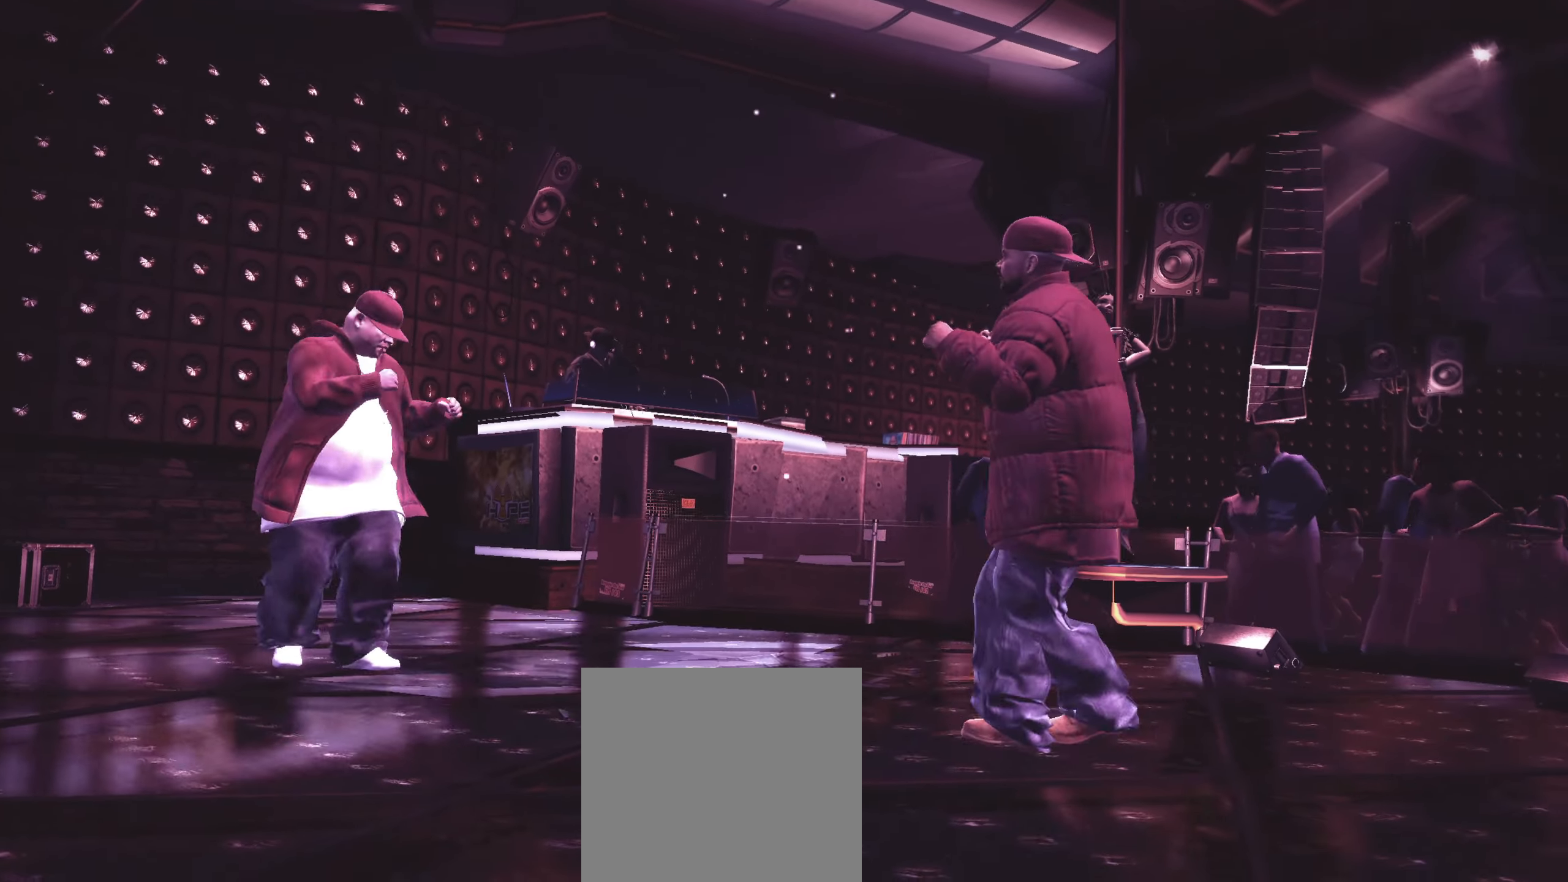
{"buttons": [], "left_stick": "down-right", "right_stick": "center", "events": [[117, "left_stick", "down-left"], [433, "left_stick", "down-right"]]}
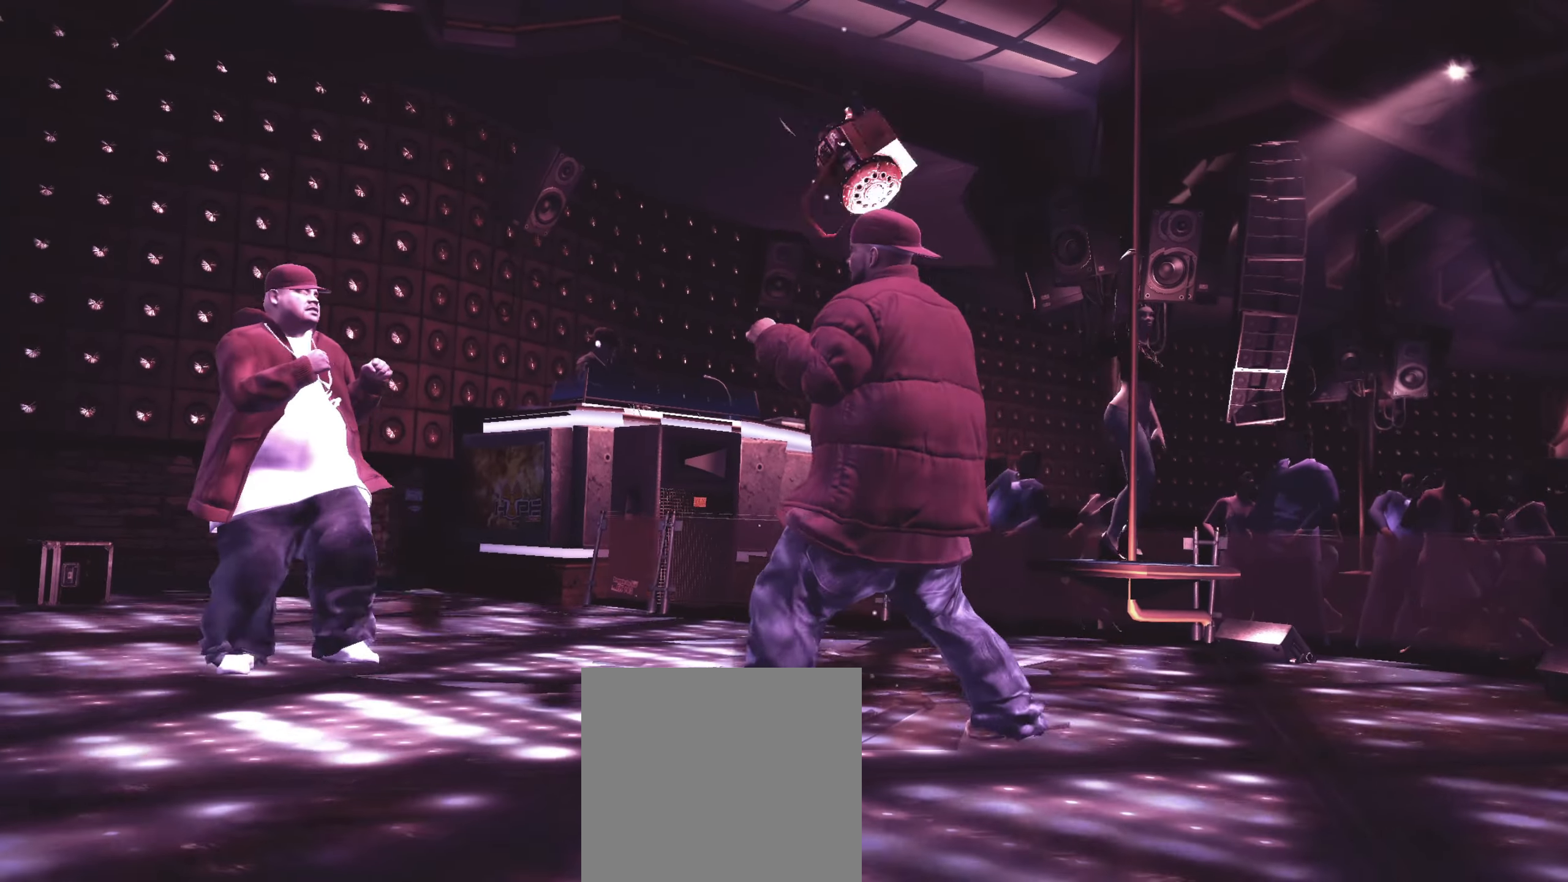
{"buttons": [], "left_stick": "center", "right_stick": "center", "events": [[167, "A", "down"], [217, "A", "up"], [267, "A", "down"], [300, "left_stick", "center"], [333, "A", "up"], [367, "left_stick", "up-left"], [450, "X", "down"], [450, "left_stick", "center"], [500, "X", "up"]]}
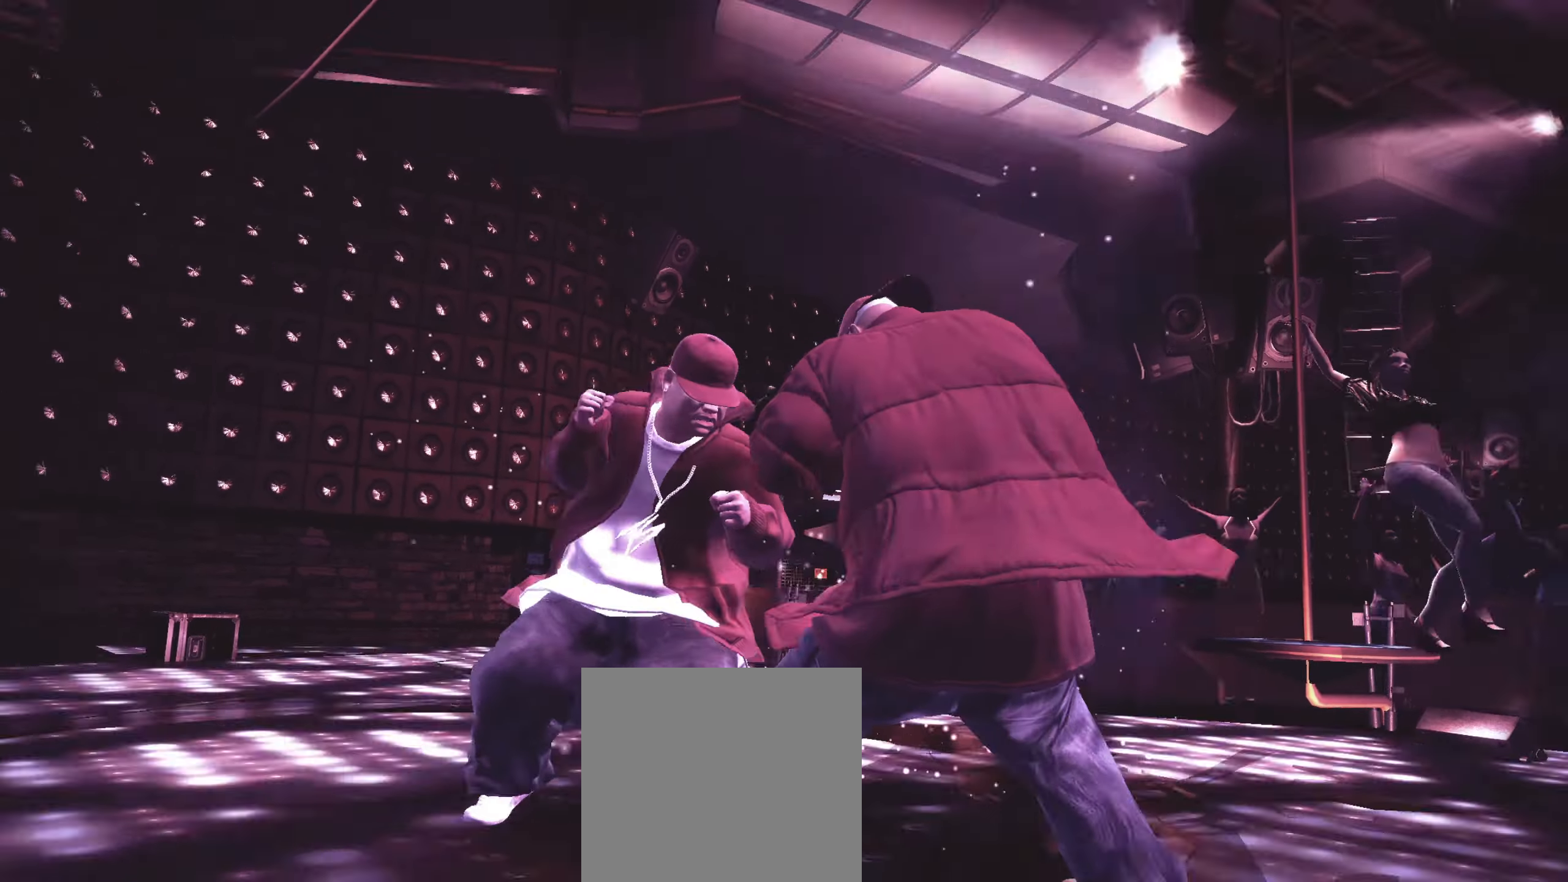
{"buttons": ["B"], "left_stick": "center", "right_stick": "center", "events": [[67, "X", "down"], [117, "X", "up"], [250, "B", "down"], [283, "B", "up"], [367, "B", "down"], [400, "B", "up"], [483, "B", "down"]]}
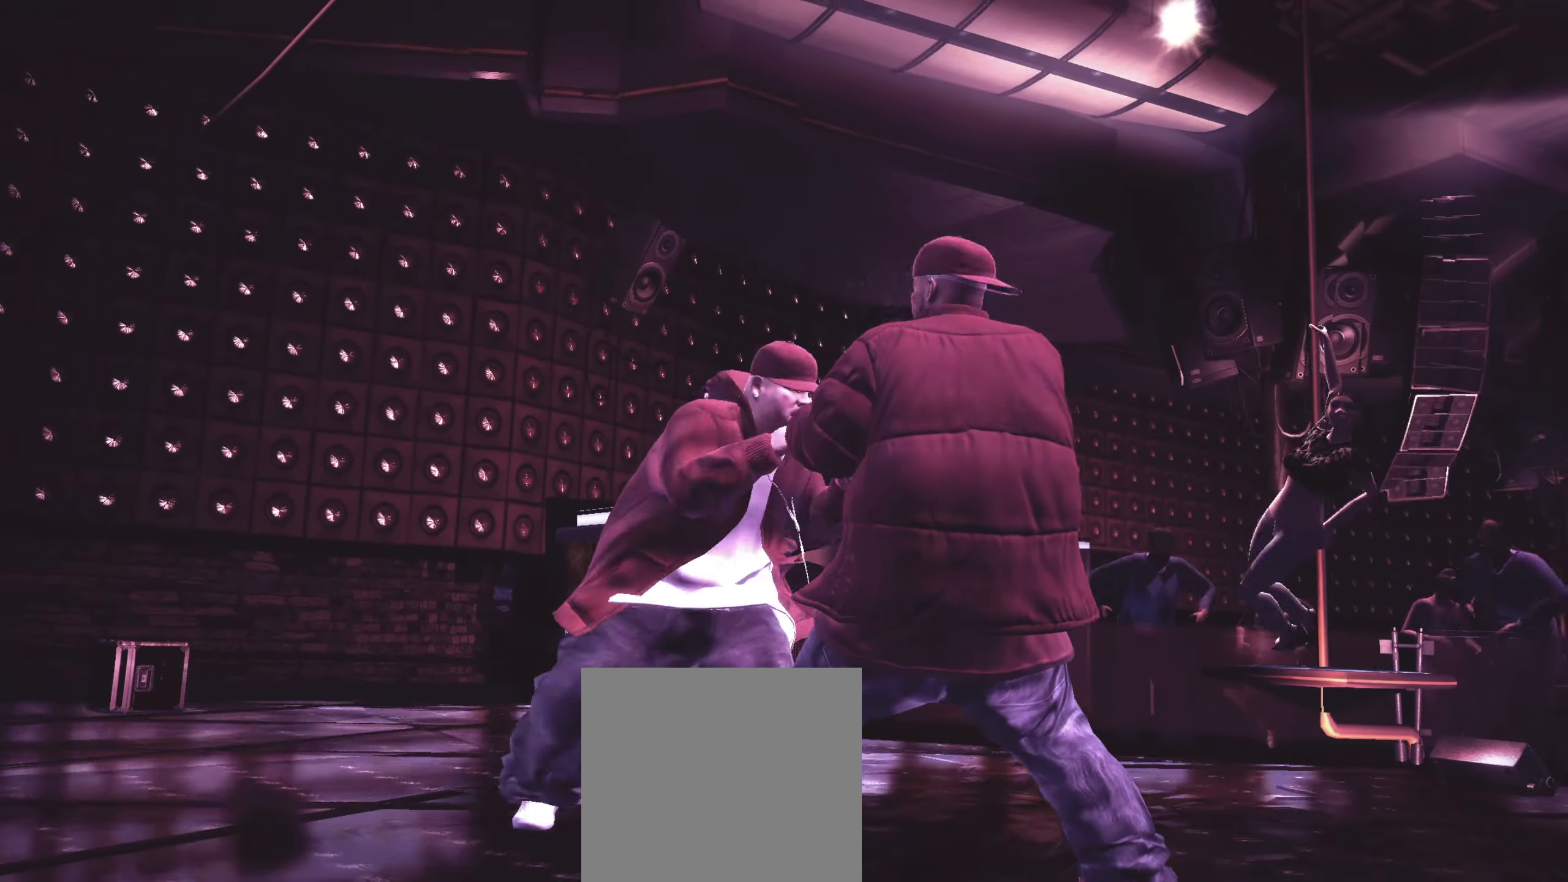
{"buttons": [], "left_stick": "center", "right_stick": "center", "events": [[17, "B", "up"], [100, "B", "down"], [133, "B", "up"], [200, "B", "down"], [267, "B", "up"], [417, "B", "down"], [483, "B", "up"]]}